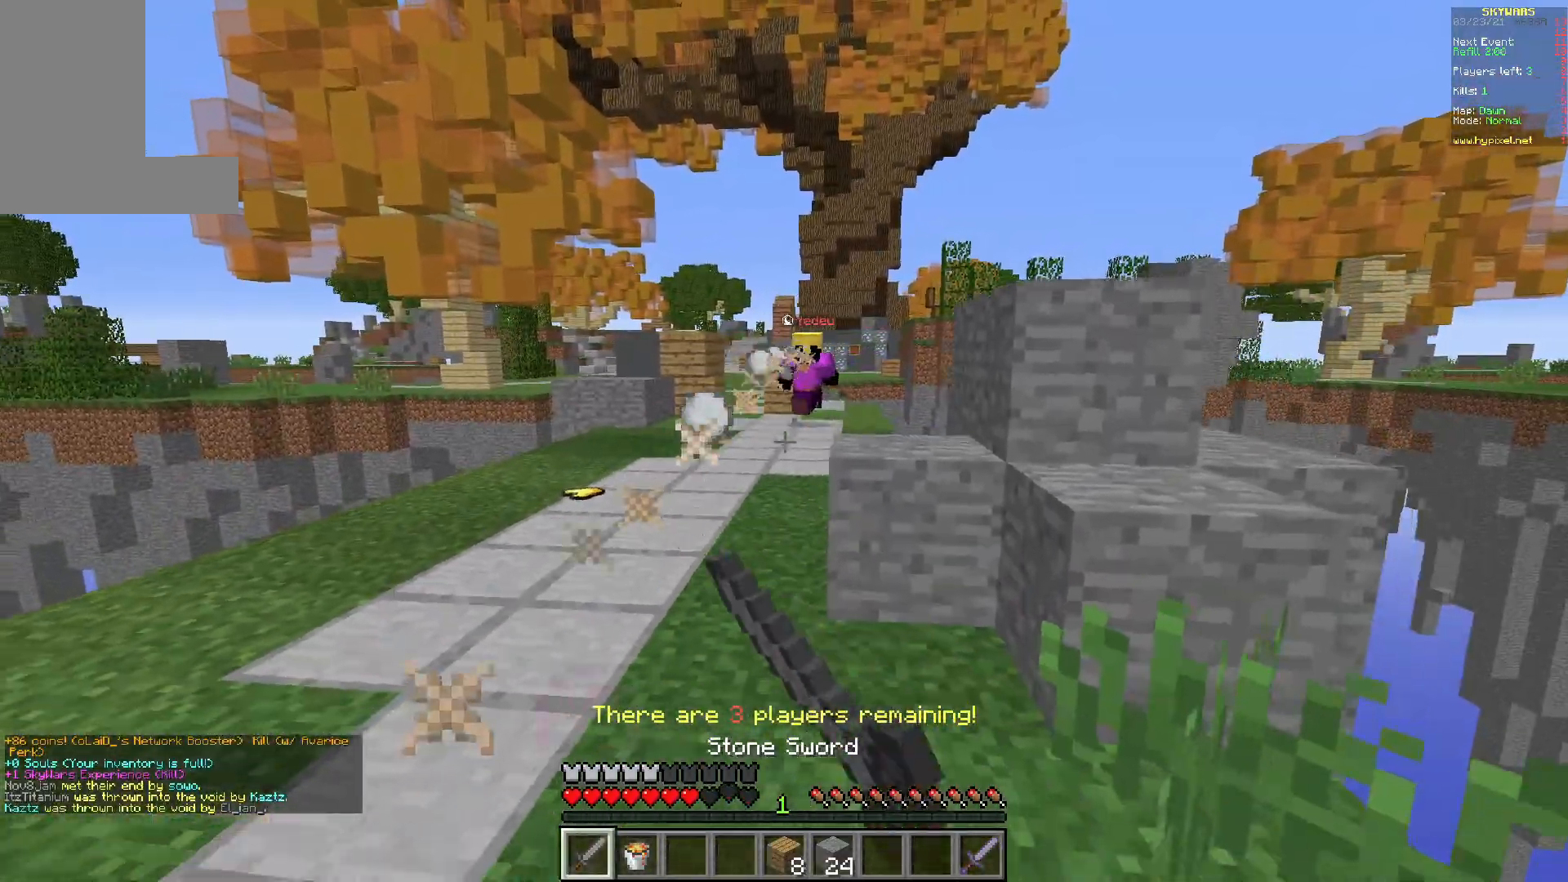
Gameplay with keyboard and mouse; each line is a JSON object with the keys and mouse buttons held at the frame after it. "events" lists presses ("down") and releases ("up") of "a", "d", "s", "w", "mouse_left" and "mouse_right" between this image and that frame as [ms after this image, input, new state], when the widget could be followed in between. "mouse_left", "mouse_right" = the "left", "right" buttons of the "mouse" list. No other keys are recorded. Fast repeated clicks can show as one long hold. Mouse movement is not recorded.
{"keys": ["a", "s"], "mouse": ["left"], "events": [[33, "a", "down"], [67, "d", "up"]]}
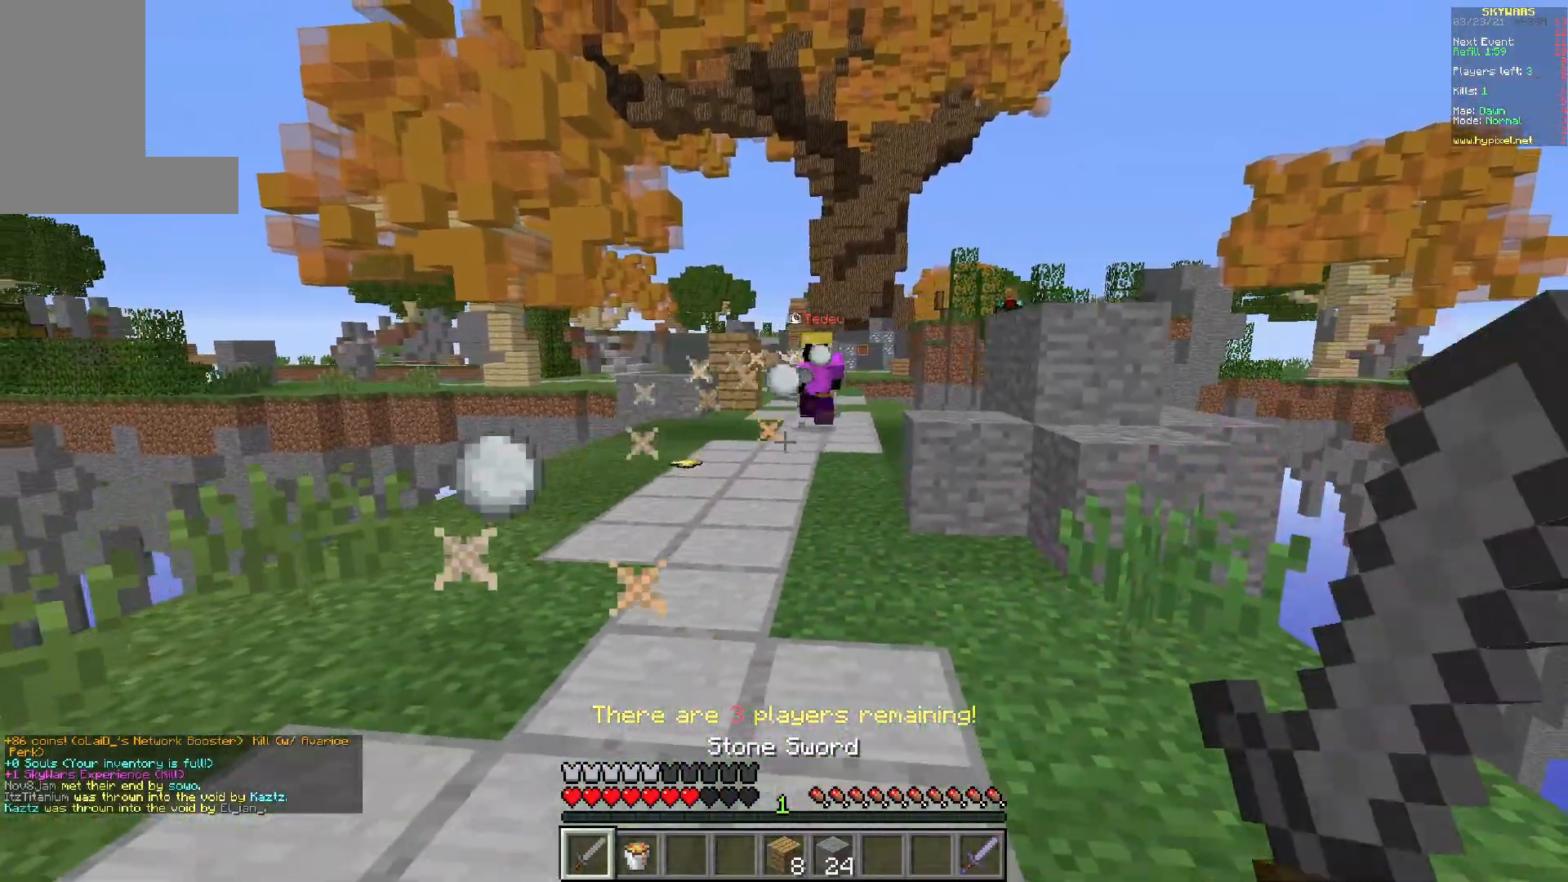
{"keys": ["a"], "mouse": [], "events": [[217, "mouse_left", "up"], [483, "s", "up"]]}
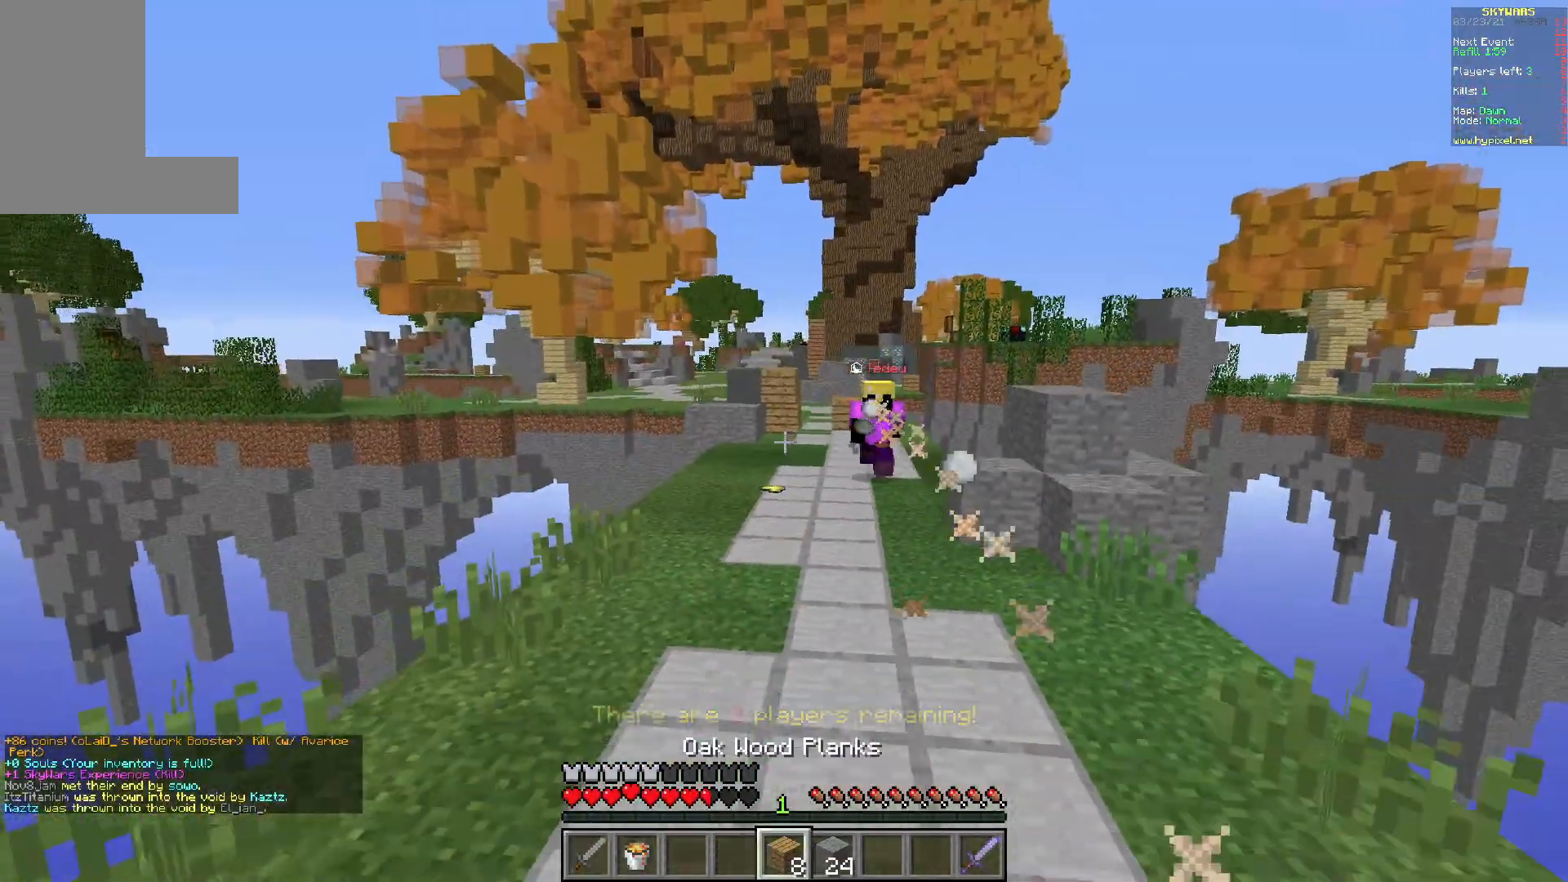
{"keys": ["d", "w"], "mouse": ["left"], "events": [[67, "w", "down"], [133, "d", "down"], [133, "mouse_left", "down"], [150, "a", "up"]]}
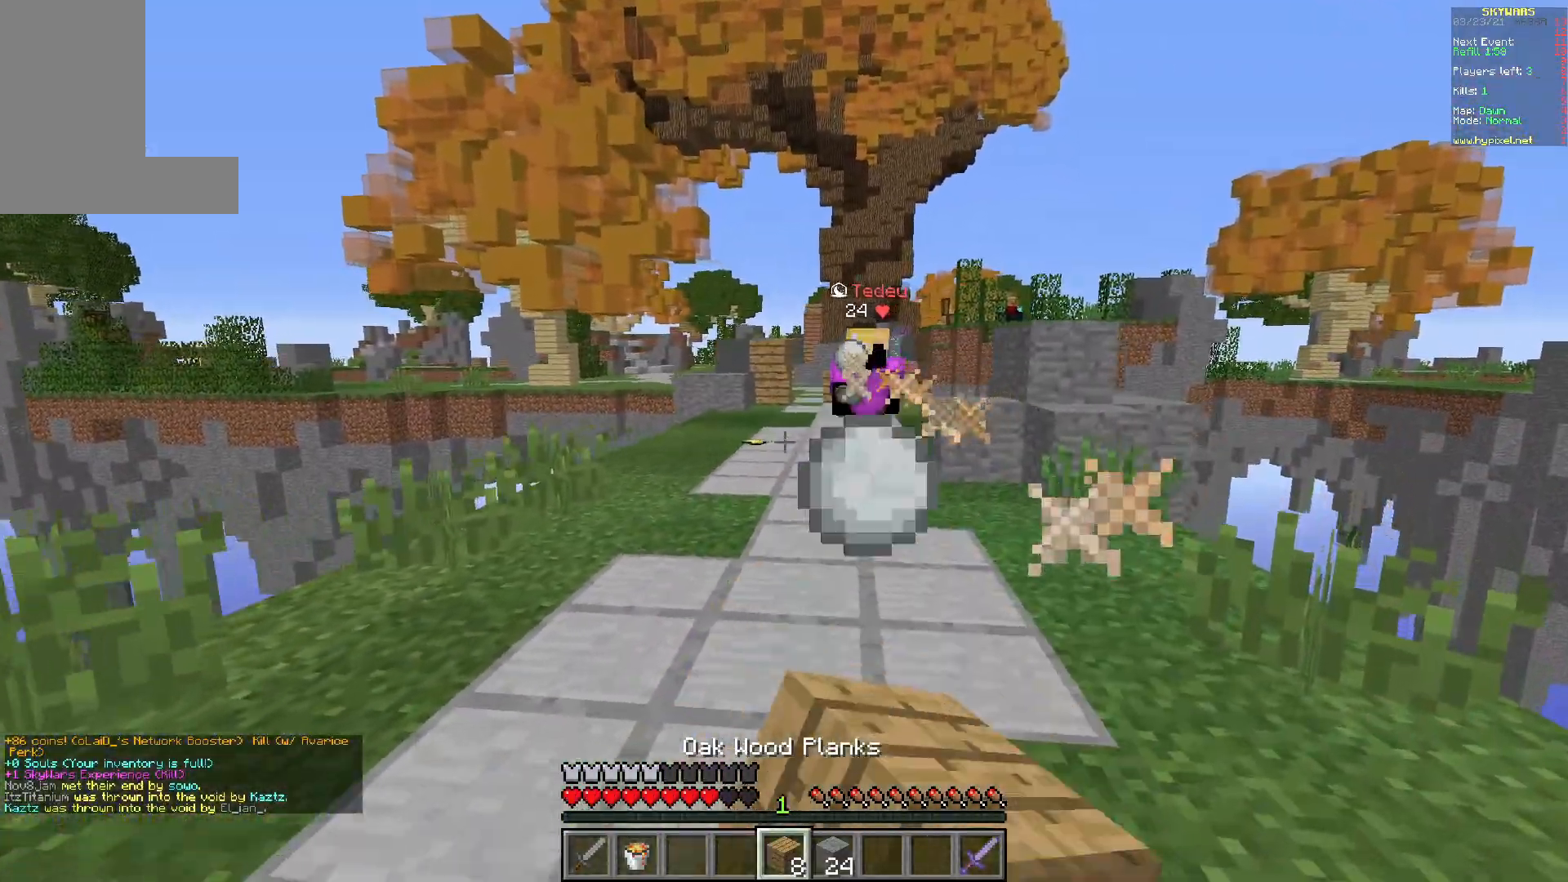
{"keys": ["a", "w"], "mouse": ["right"], "events": [[33, "mouse_left", "up"], [33, "w", "up"], [133, "a", "down"], [167, "w", "down"], [383, "d", "up"], [467, "mouse_right", "down"]]}
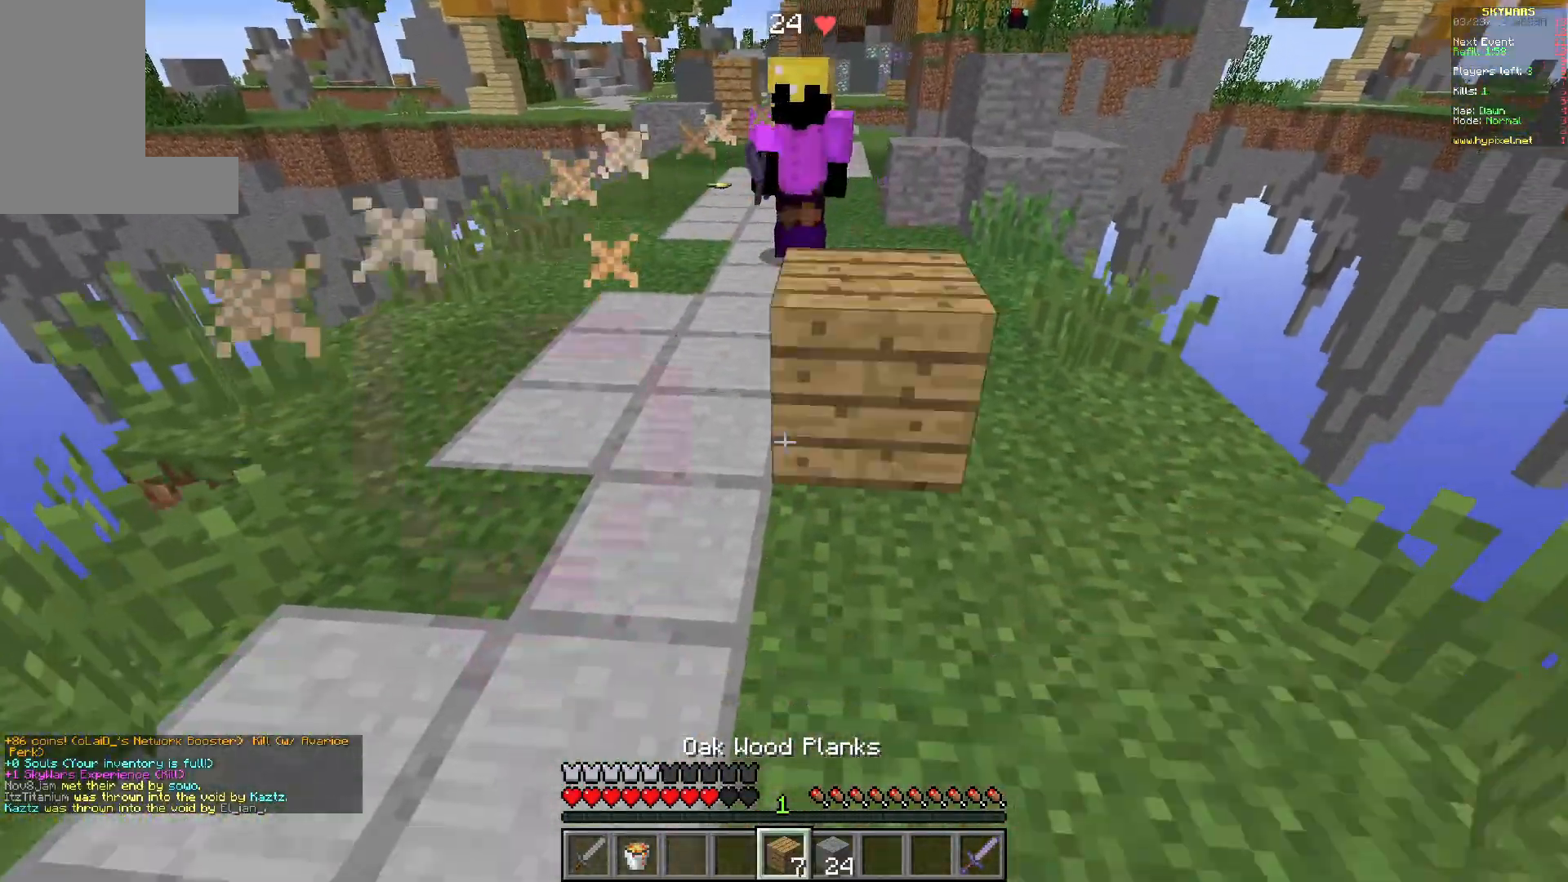
{"keys": ["a", "w"], "mouse": ["left"], "events": [[100, "mouse_right", "up"], [283, "mouse_left", "down"]]}
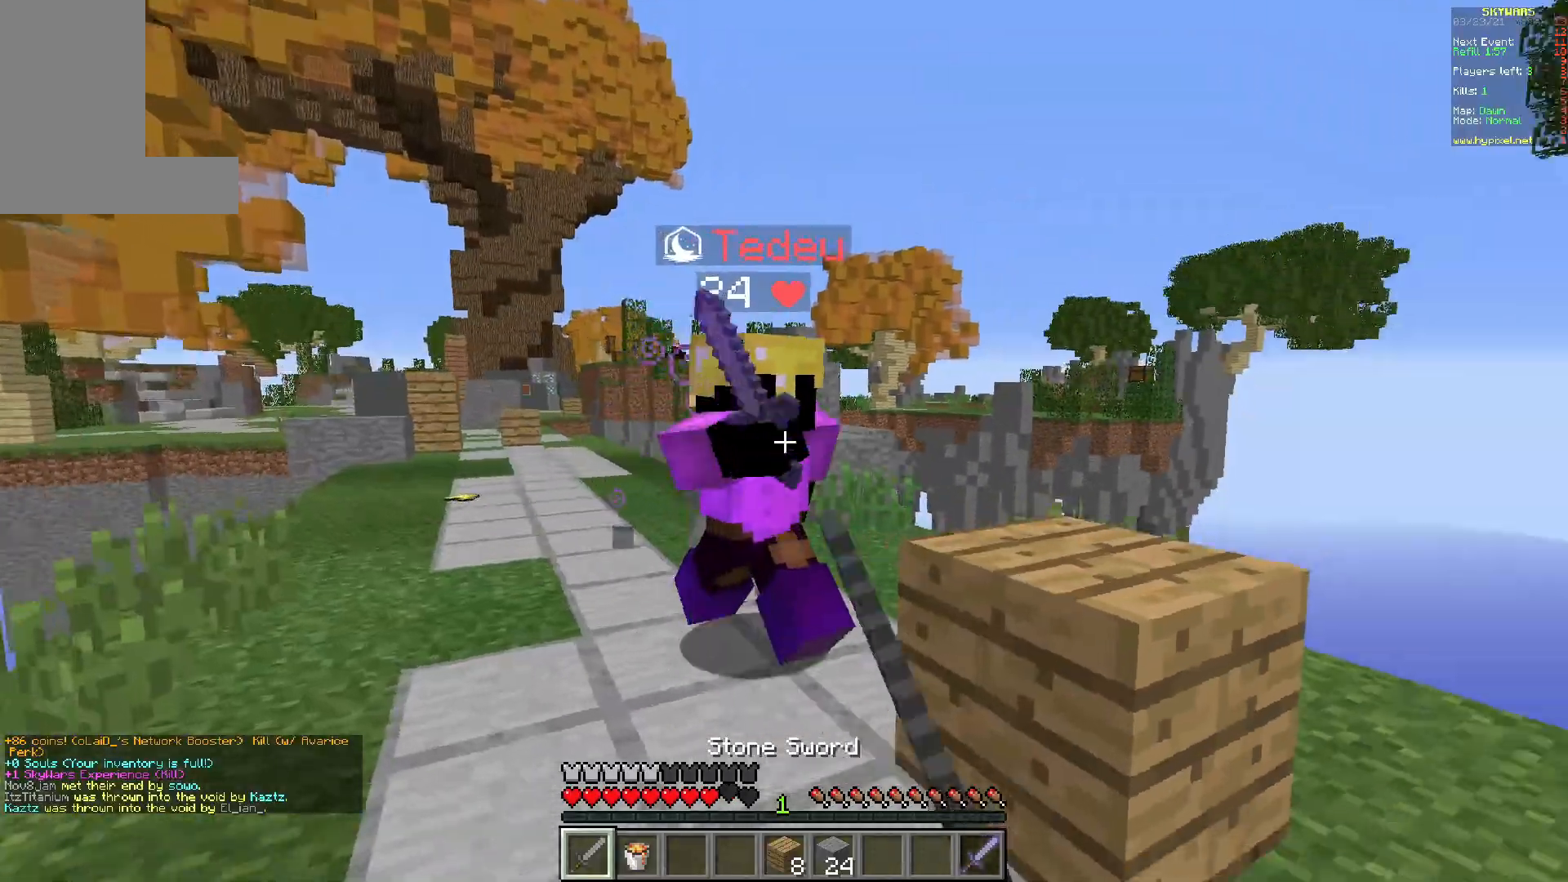
{"keys": ["w"], "mouse": ["left"], "events": [[300, "w", "up"], [333, "w", "down"], [450, "a", "up"]]}
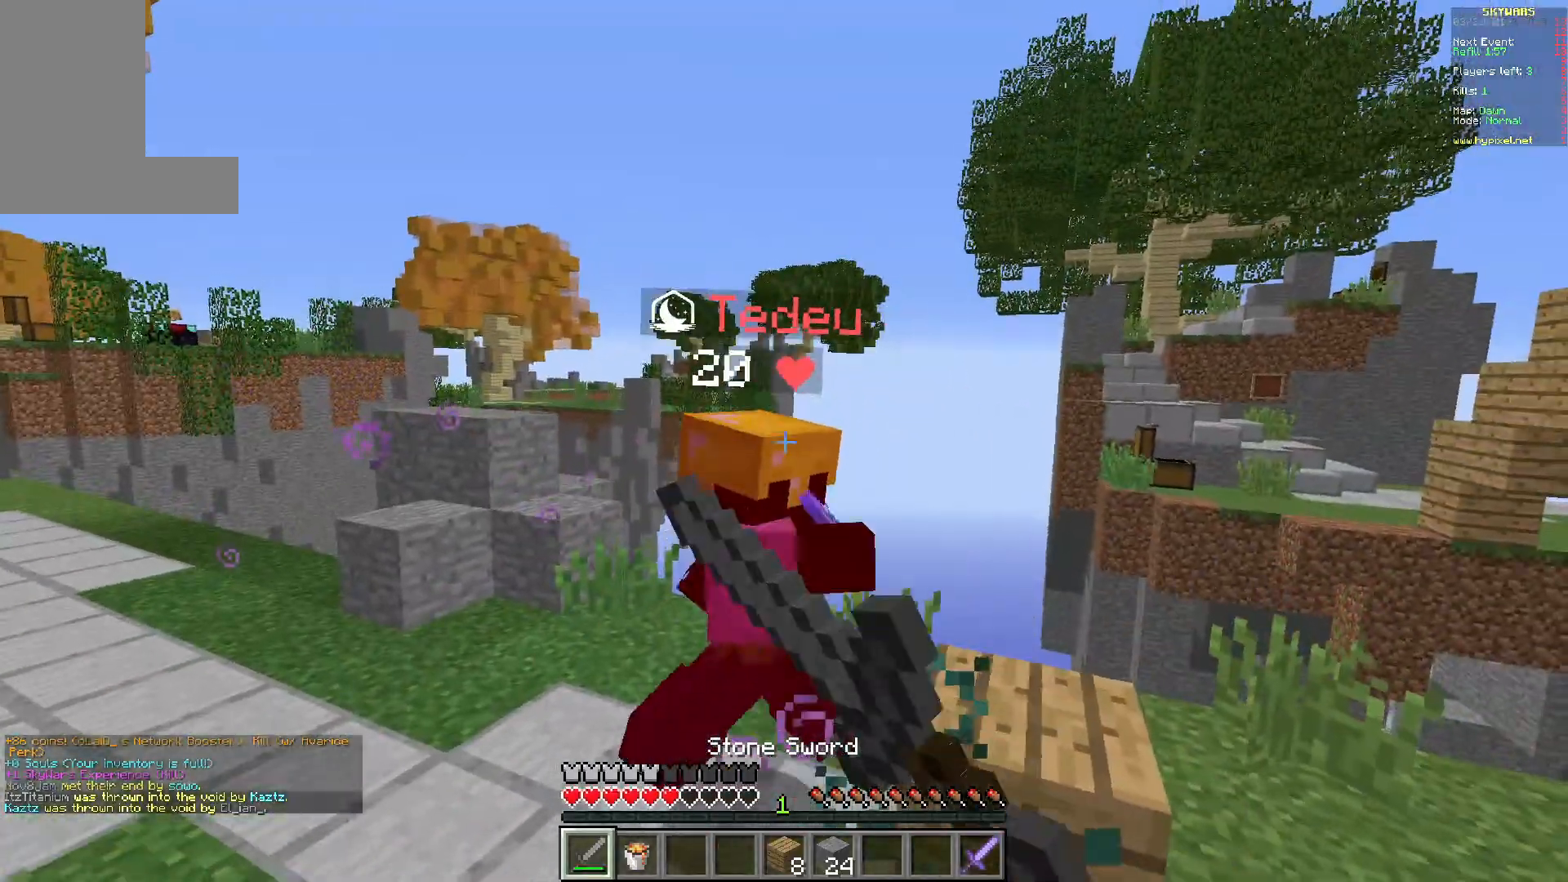
{"keys": ["w"], "mouse": ["left"], "events": [[233, "mouse_left", "up"], [267, "mouse_left", "down"]]}
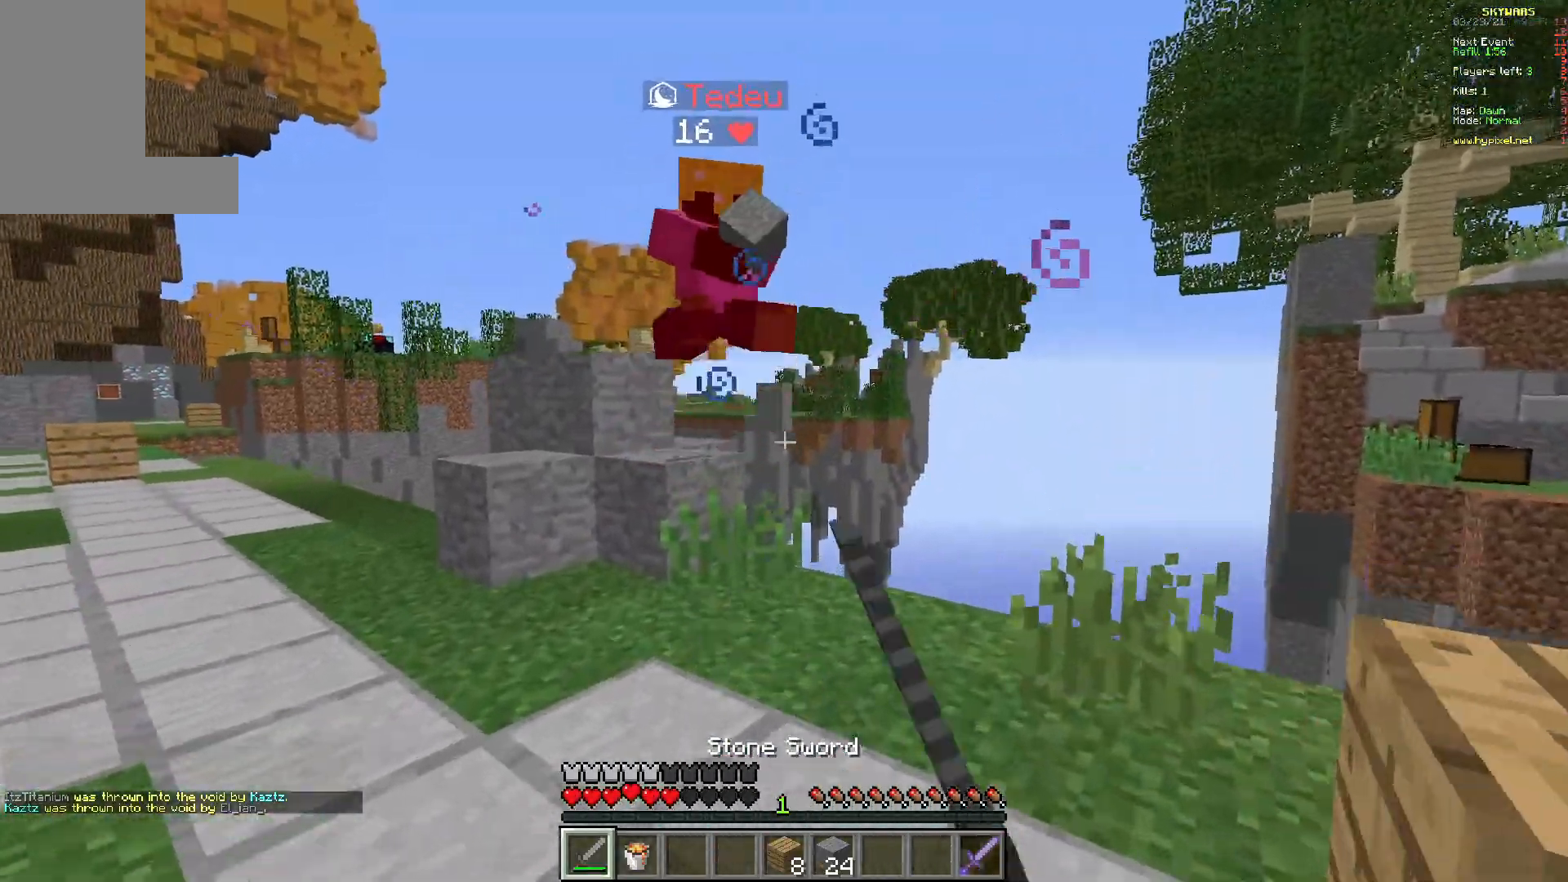
{"keys": ["a", "w"], "mouse": [], "events": [[217, "mouse_left", "up"], [233, "a", "down"], [267, "mouse_left", "down"], [400, "mouse_left", "up"]]}
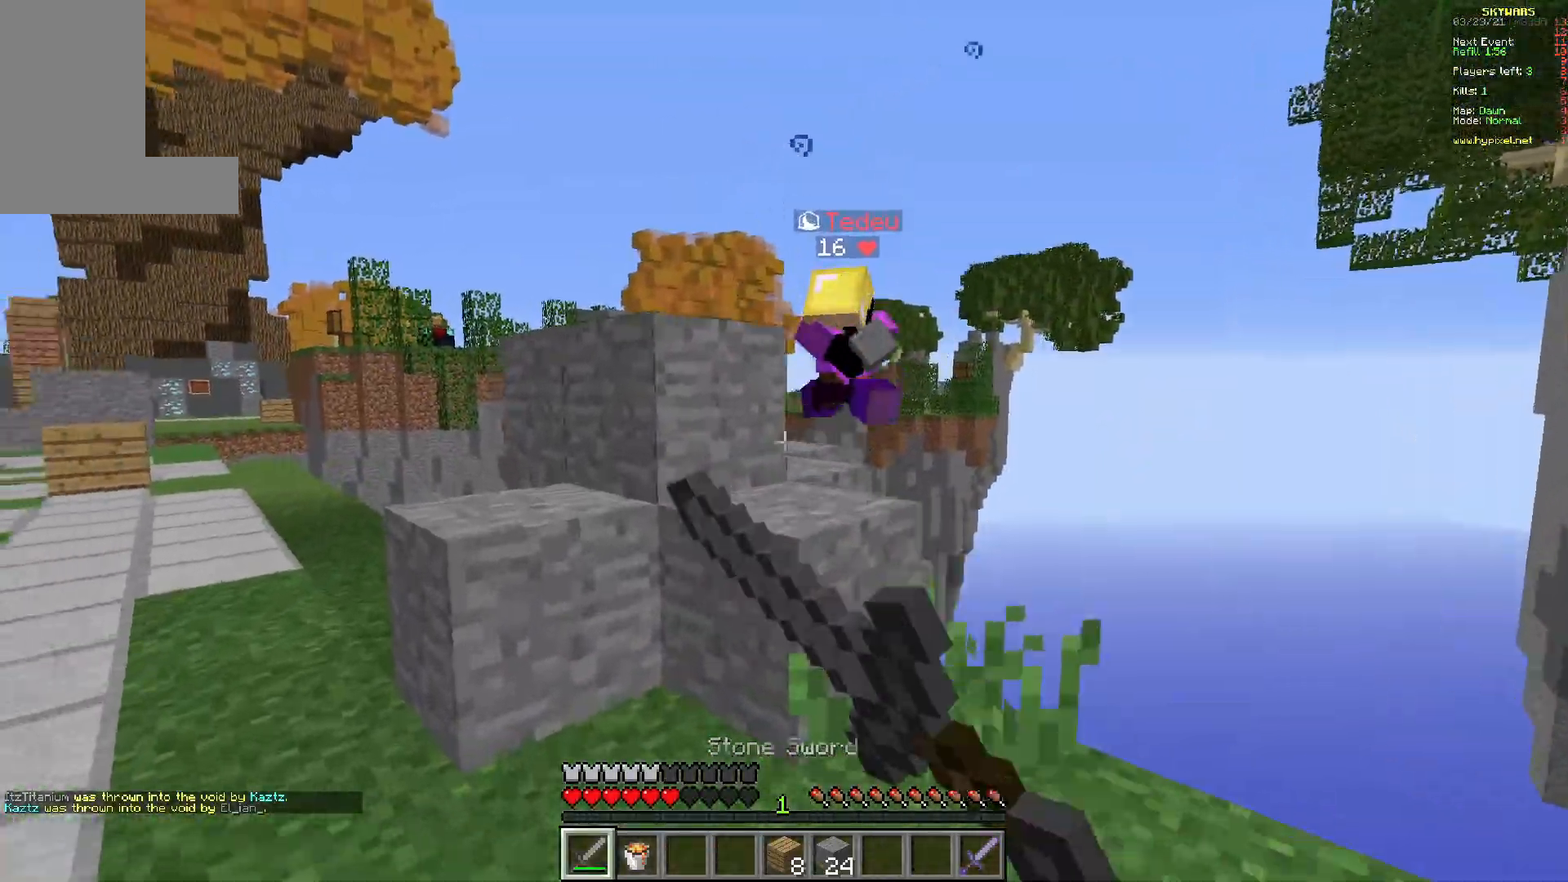
{"keys": [], "mouse": [], "events": [[83, "a", "up"], [83, "w", "up"]]}
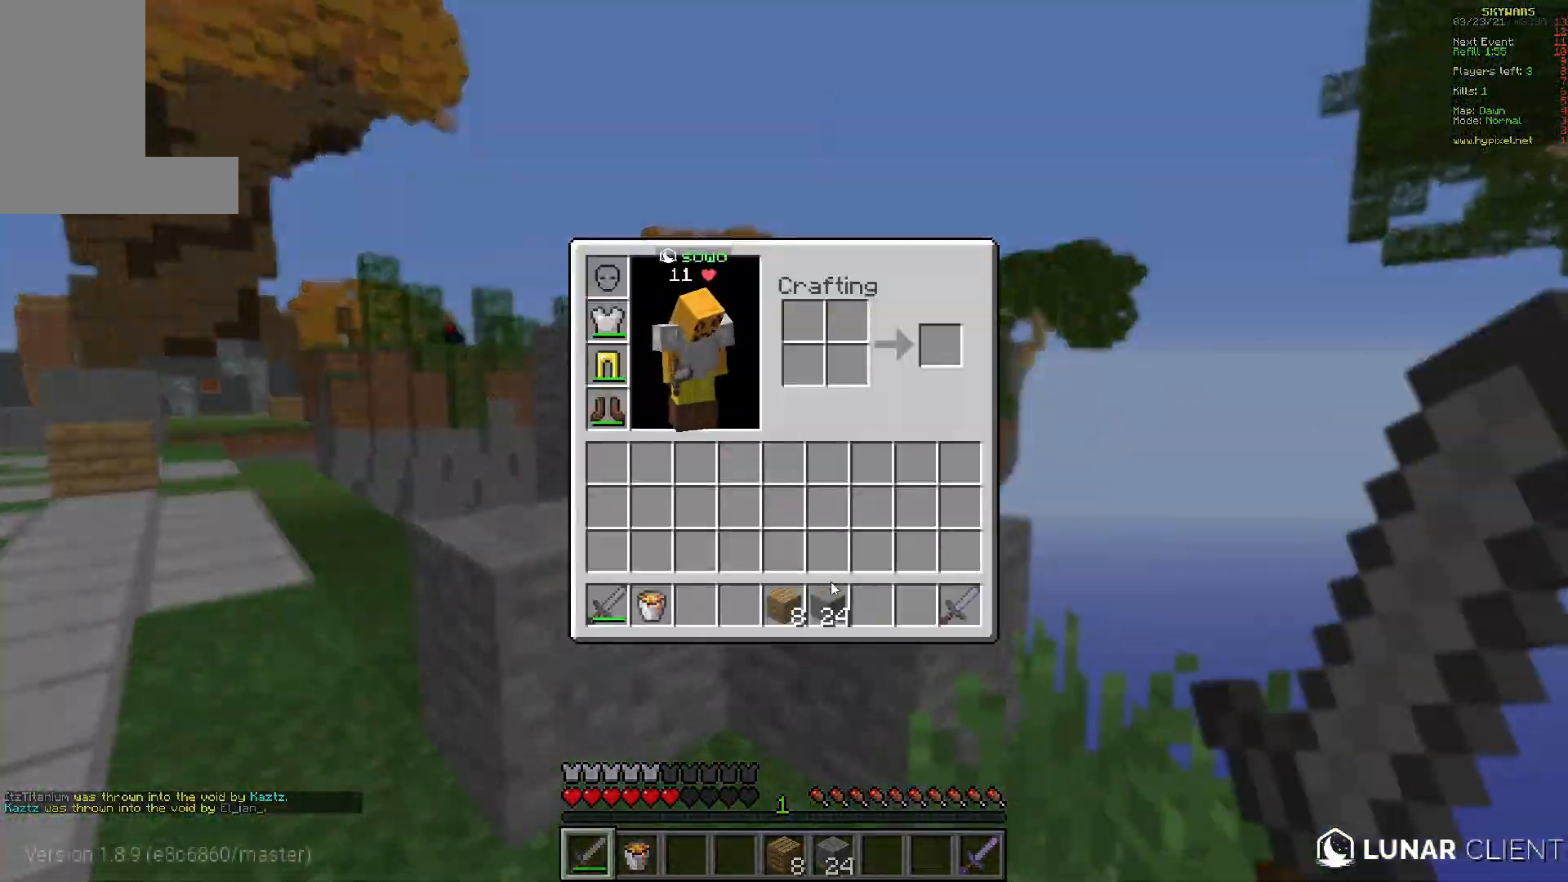
{"keys": ["a", "w"], "mouse": [], "events": [[350, "w", "down"], [367, "a", "down"]]}
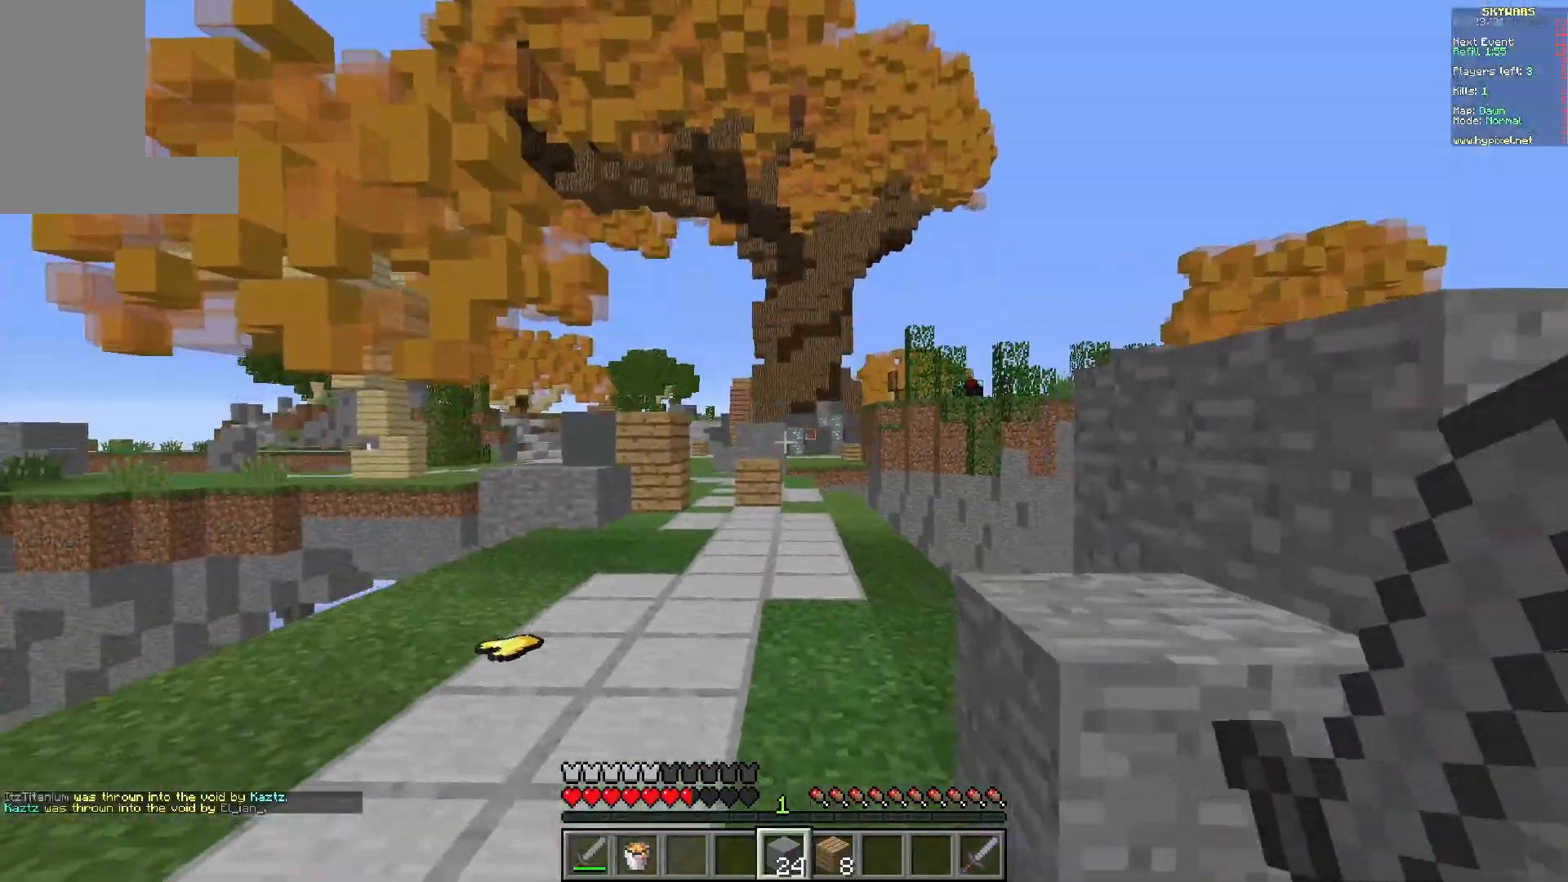
{"keys": ["w"], "mouse": ["left"], "events": [[33, "a", "up"], [433, "mouse_left", "down"]]}
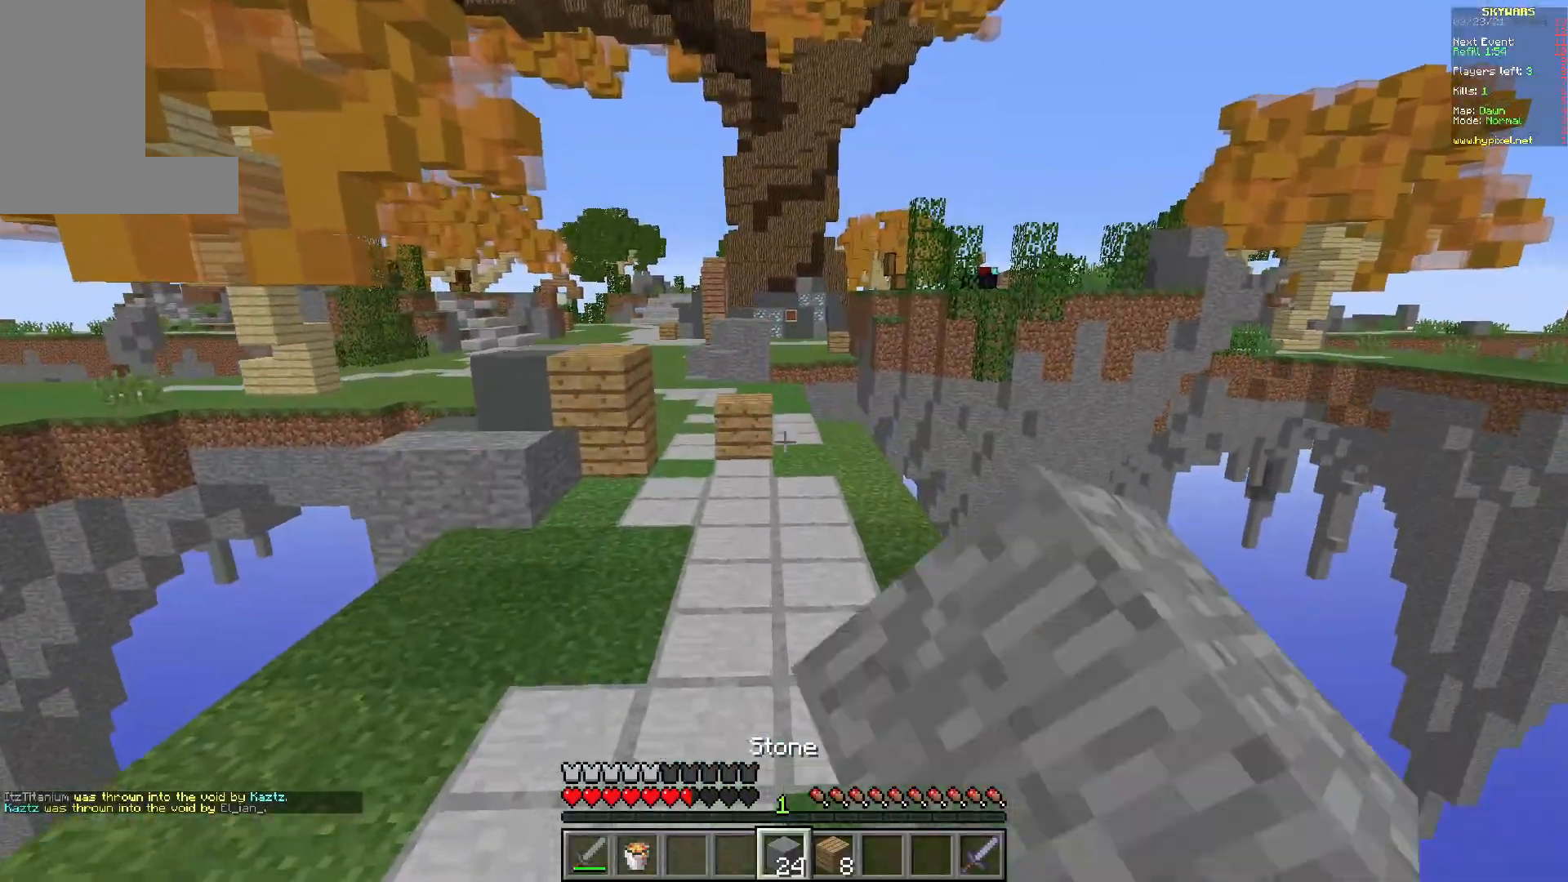
{"keys": ["w"], "mouse": [], "events": [[283, "mouse_left", "up"]]}
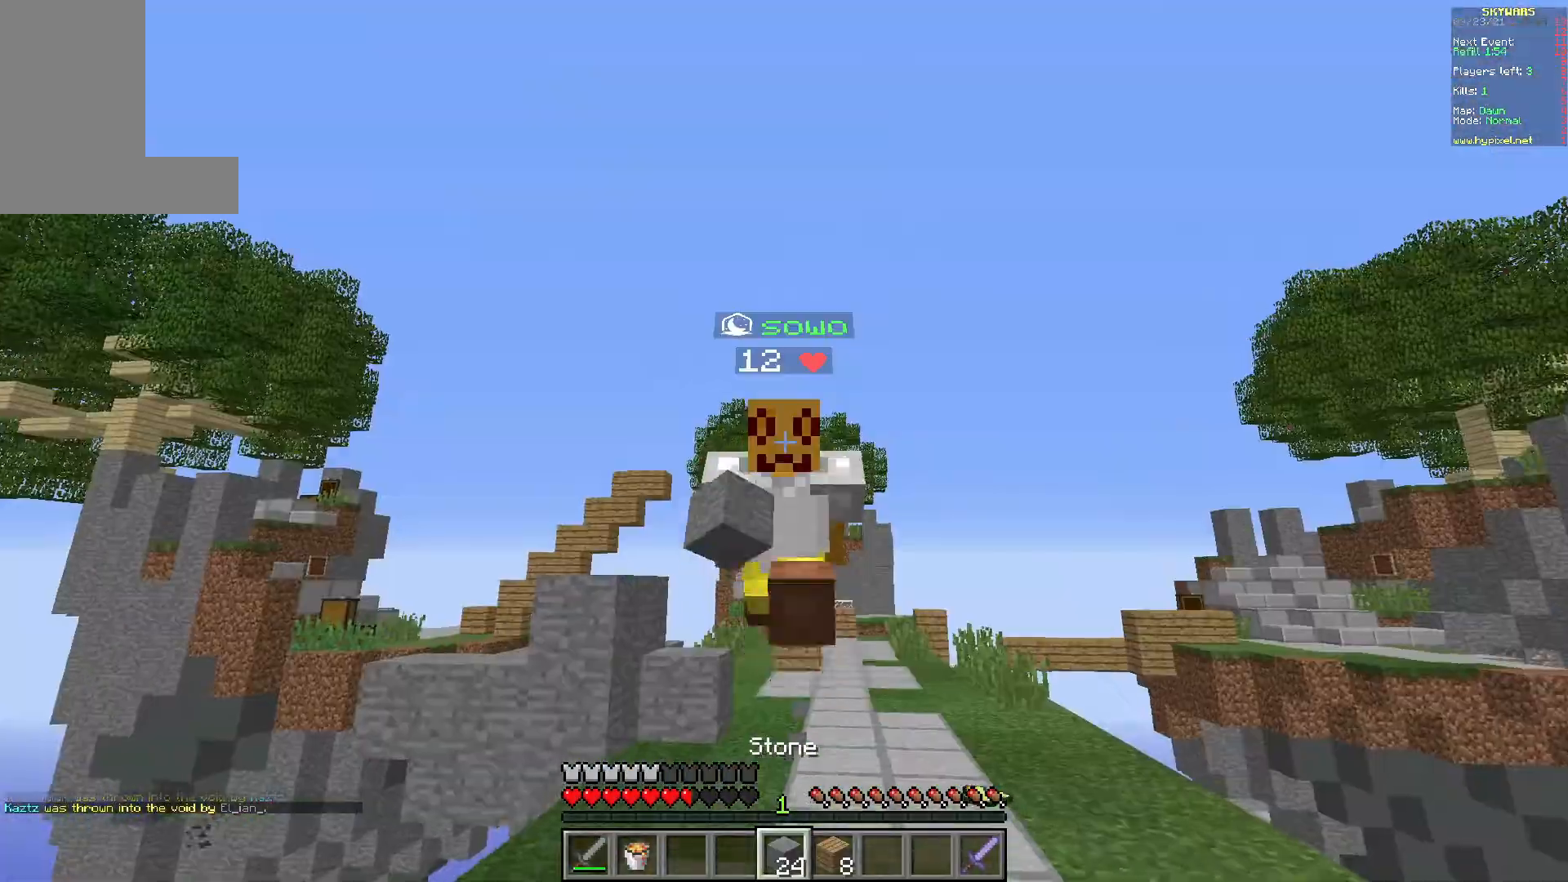
{"keys": ["a", "w"], "mouse": [], "events": [[217, "a", "down"]]}
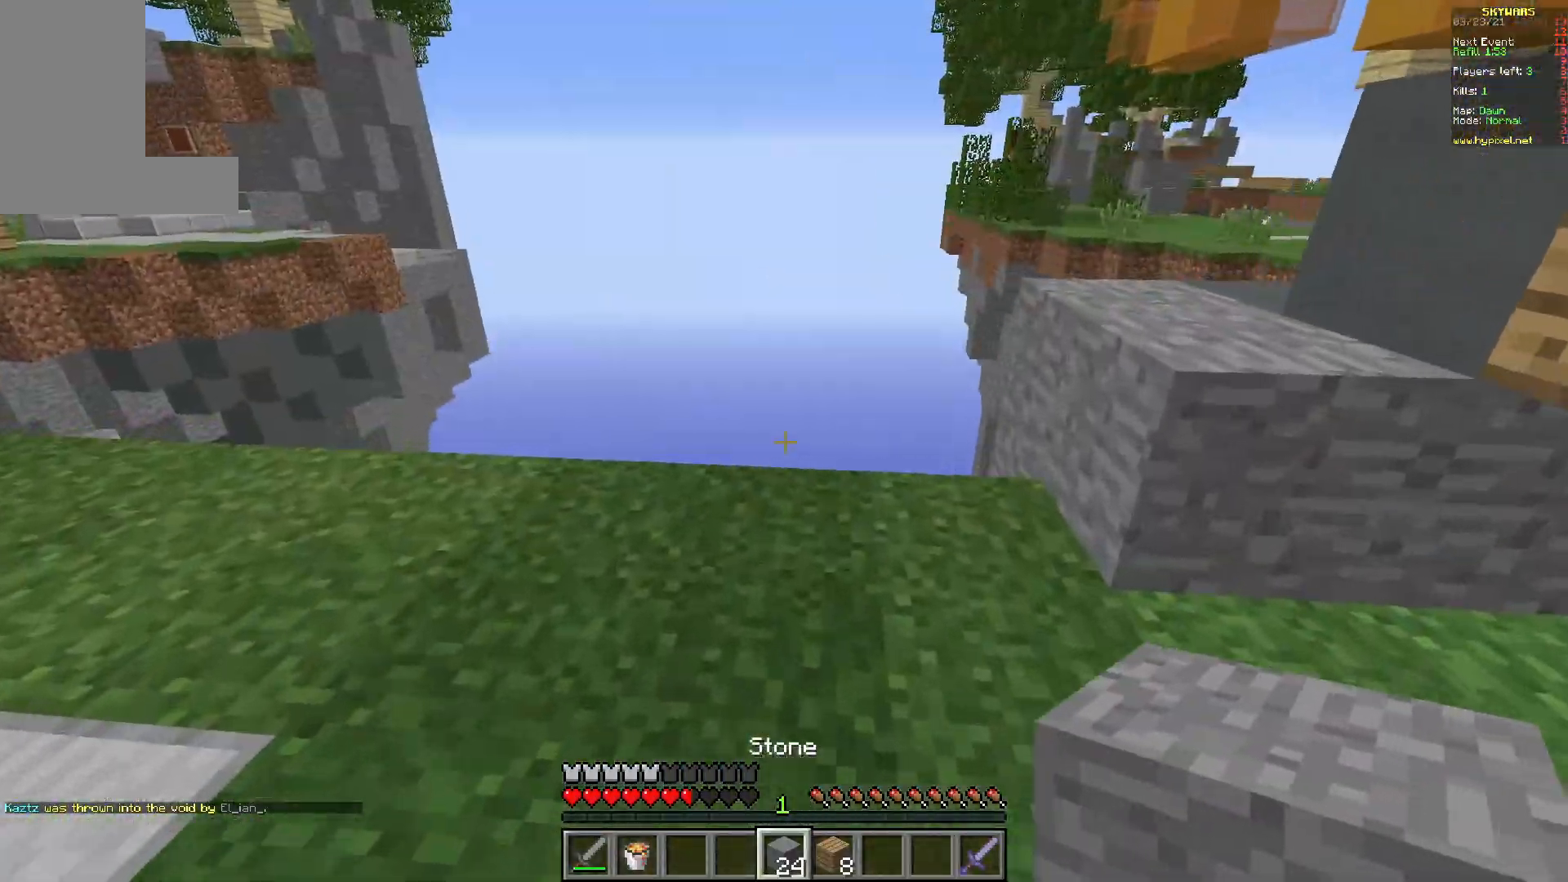
{"keys": ["d", "w"], "mouse": [], "events": [[233, "d", "down"], [333, "a", "up"]]}
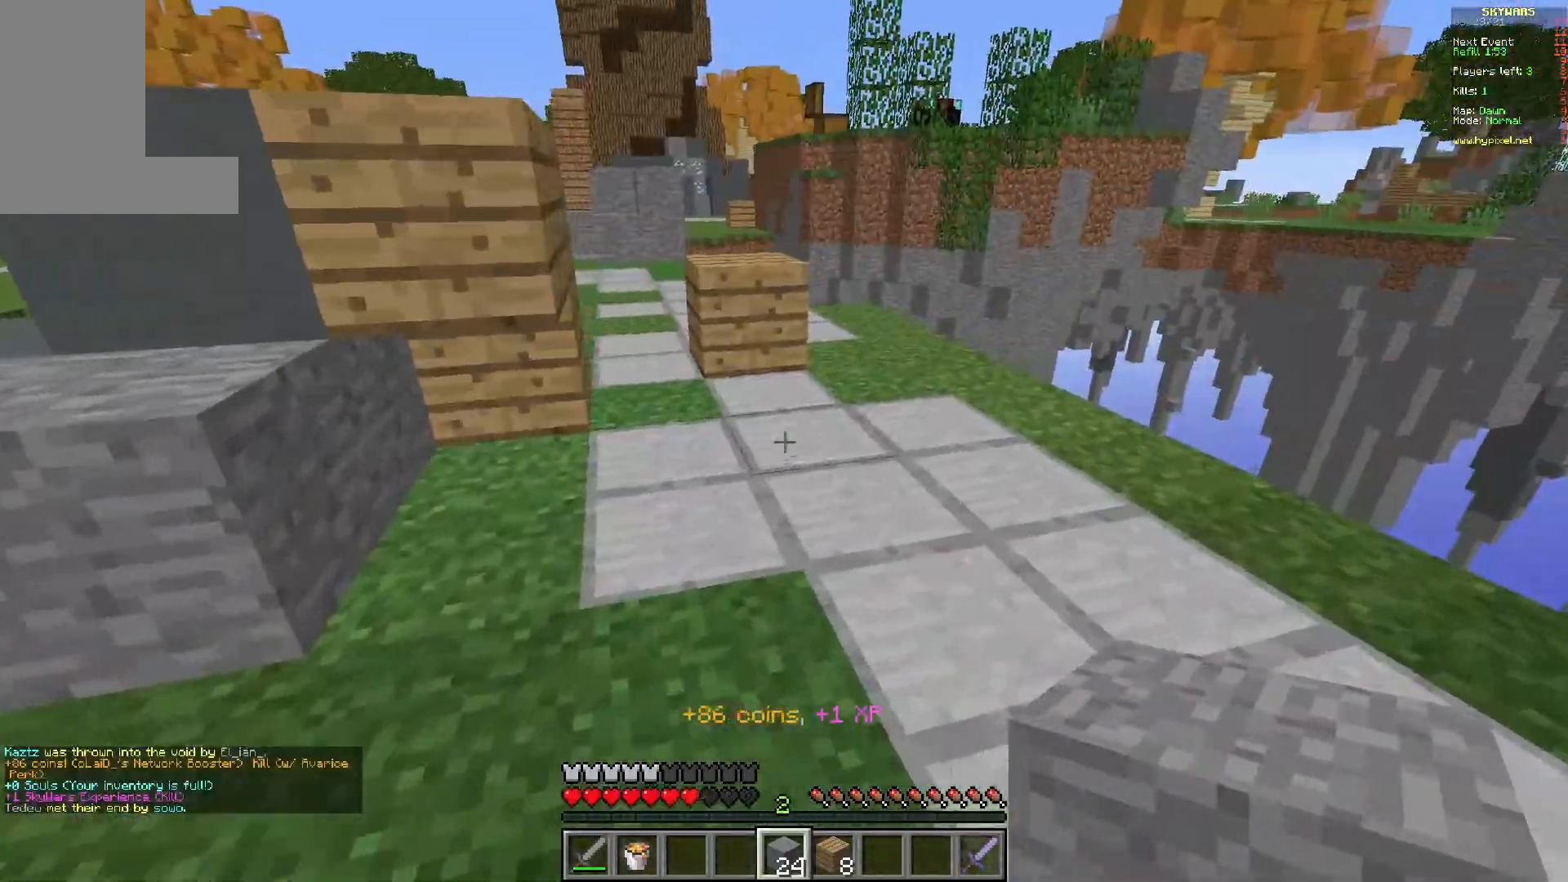
{"keys": ["w"], "mouse": [], "events": [[33, "d", "up"], [317, "mouse_right", "down"], [467, "mouse_right", "up"]]}
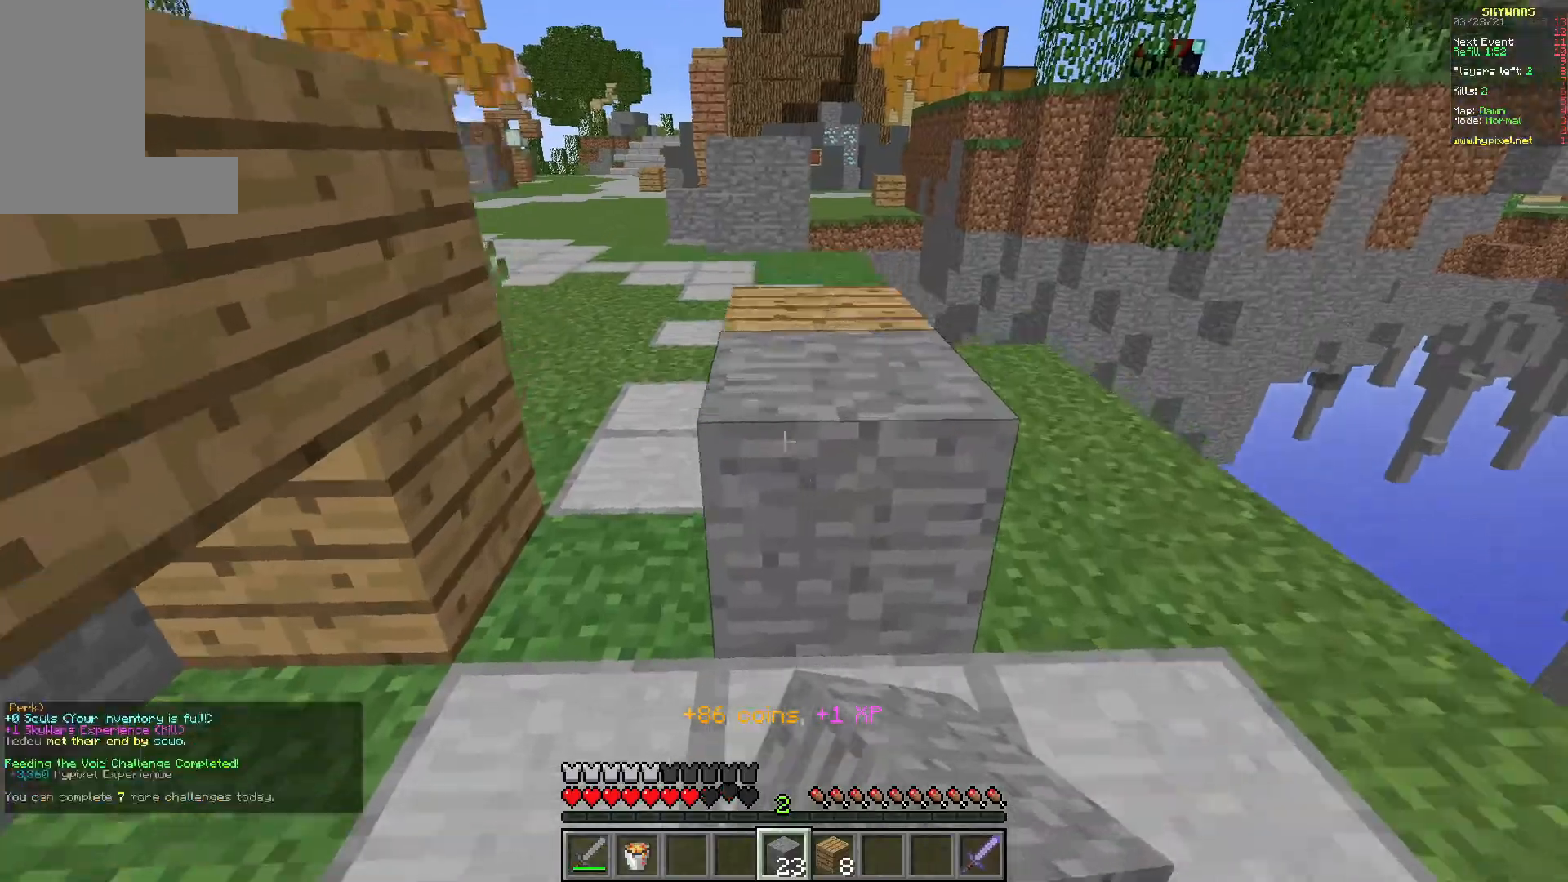
{"keys": ["w"], "mouse": ["right"], "events": [[433, "mouse_right", "down"]]}
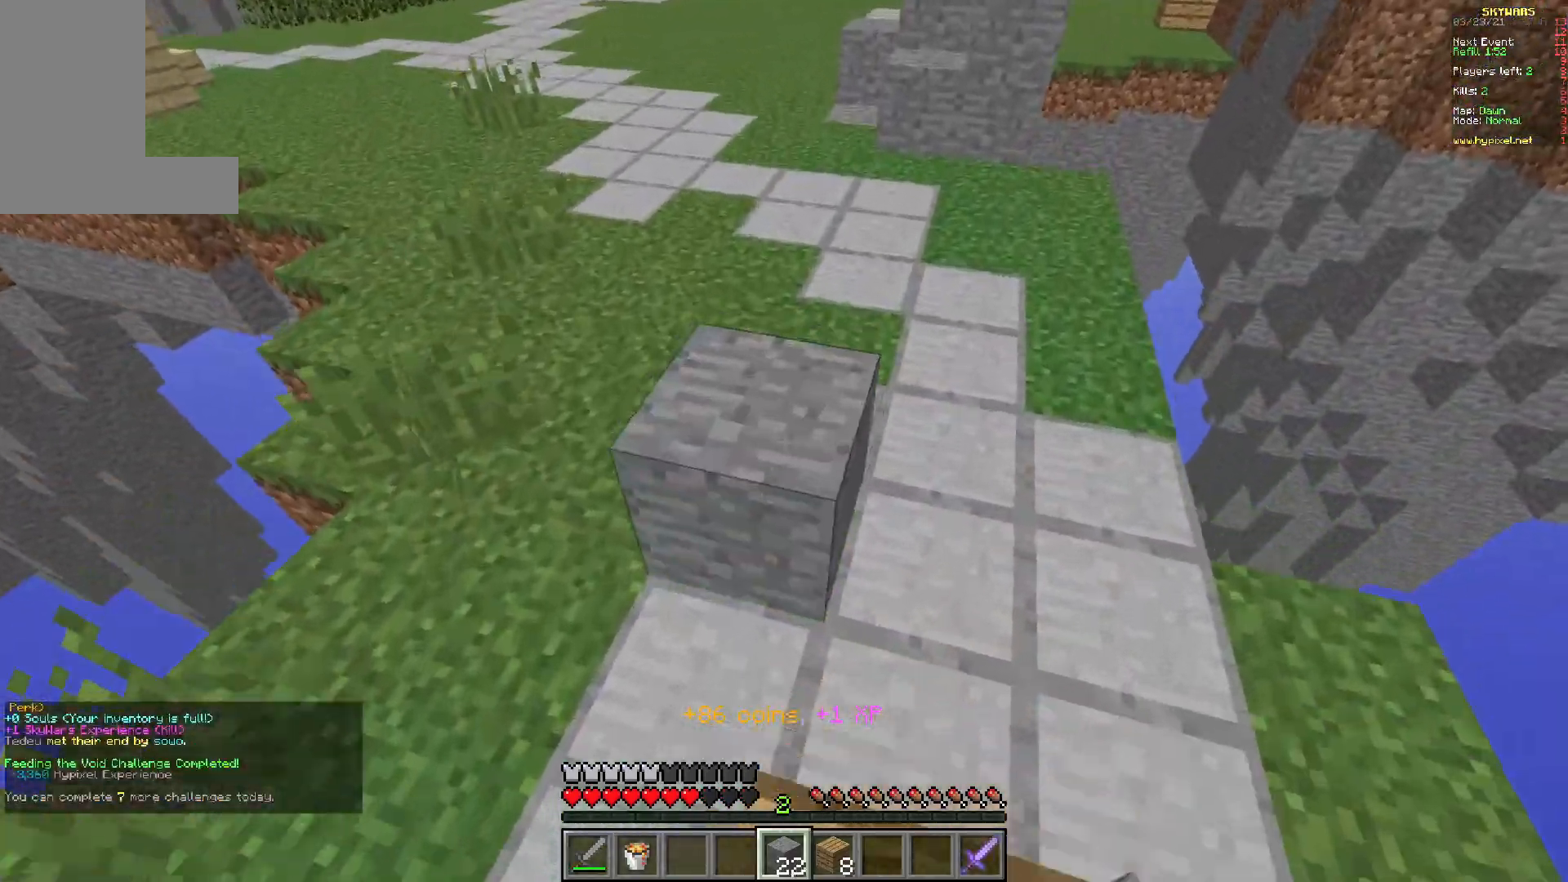
{"keys": ["w"], "mouse": [], "events": [[50, "mouse_right", "up"], [117, "mouse_right", "down"], [233, "mouse_right", "up"]]}
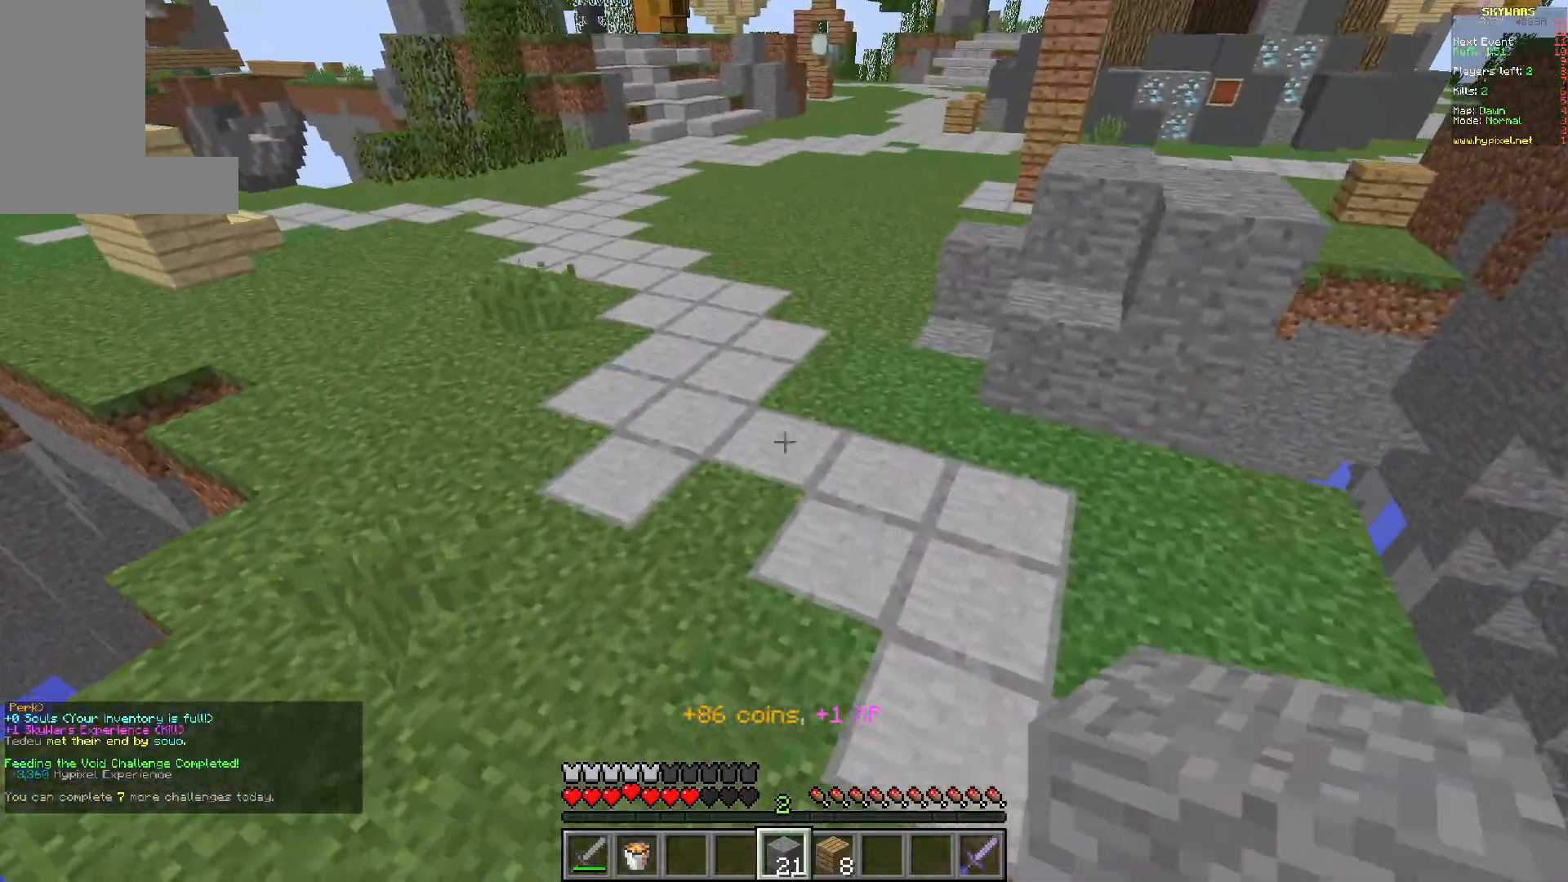
{"keys": ["w"], "mouse": [], "events": [[233, "mouse_right", "down"], [433, "mouse_right", "up"]]}
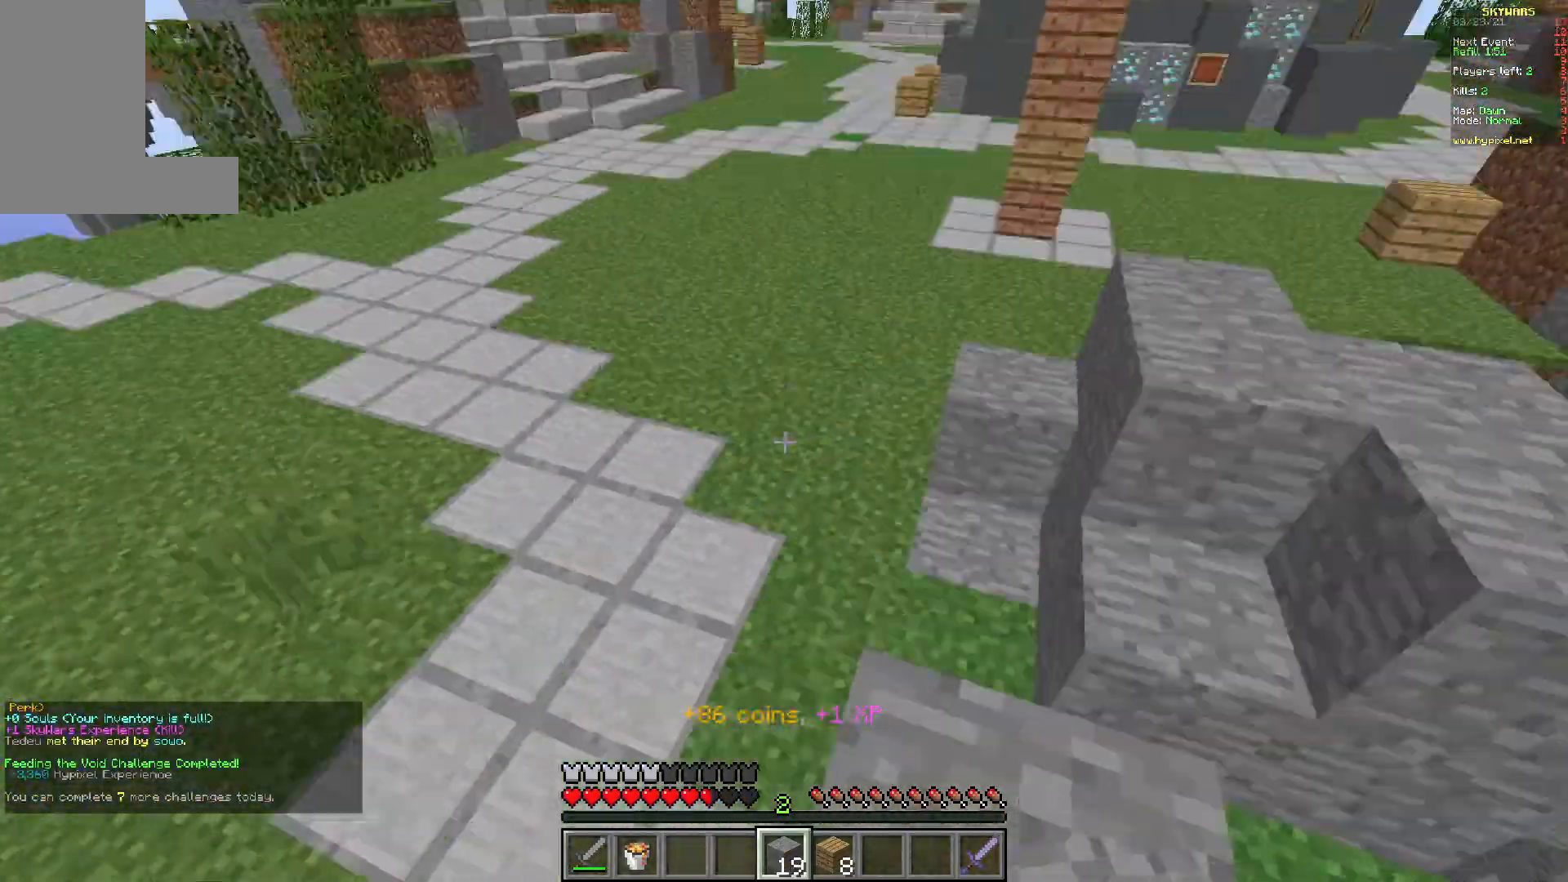
{"keys": ["d", "w"], "mouse": [], "events": [[267, "a", "down"], [367, "a", "up"], [367, "d", "down"]]}
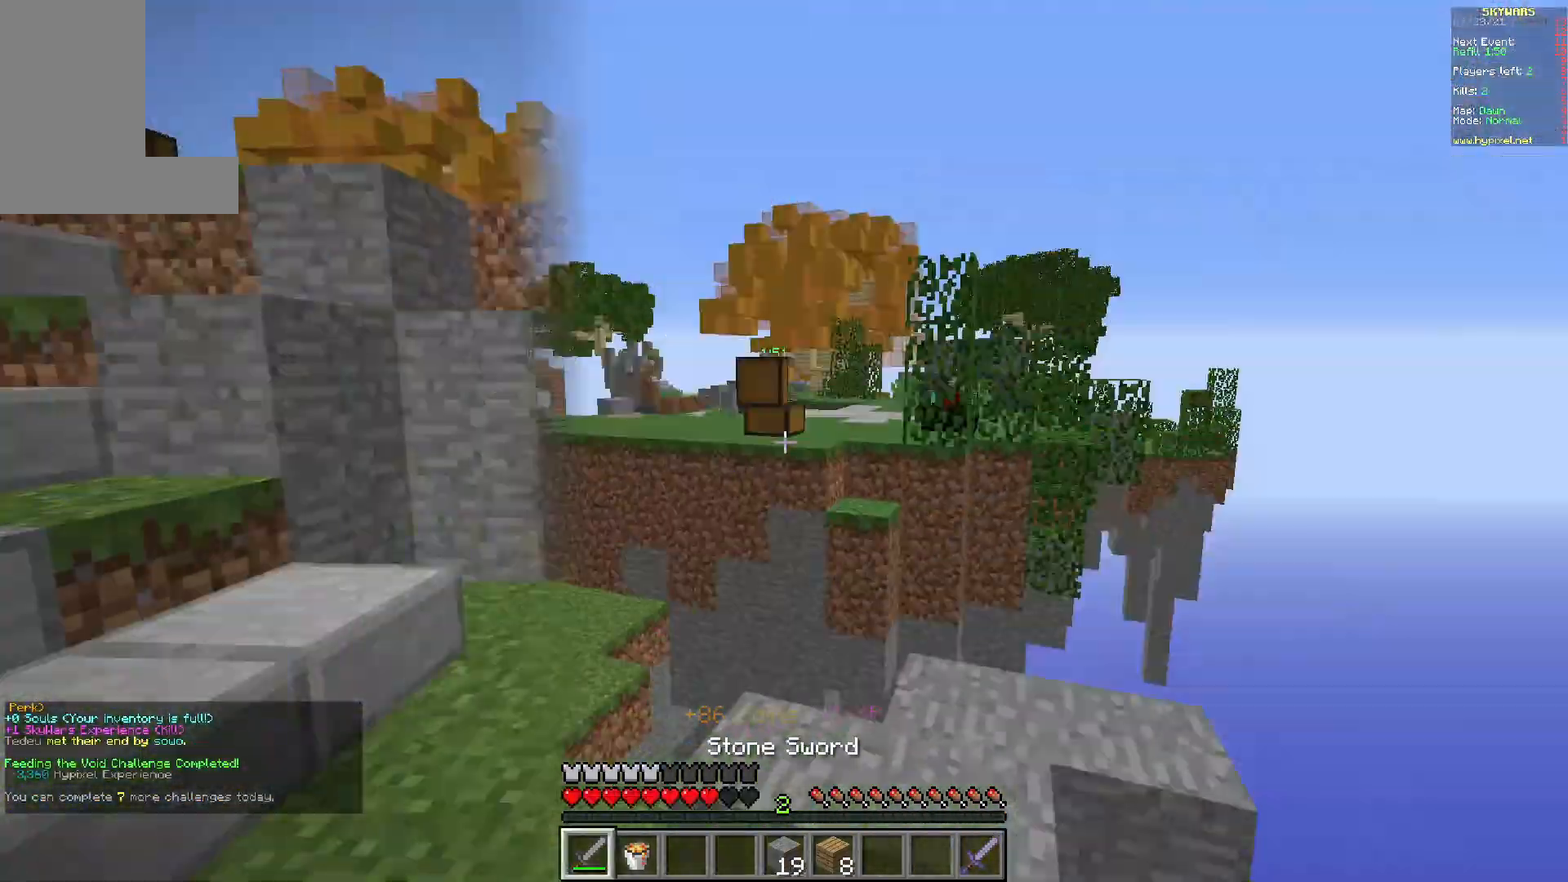
{"keys": ["d", "w"], "mouse": [], "events": []}
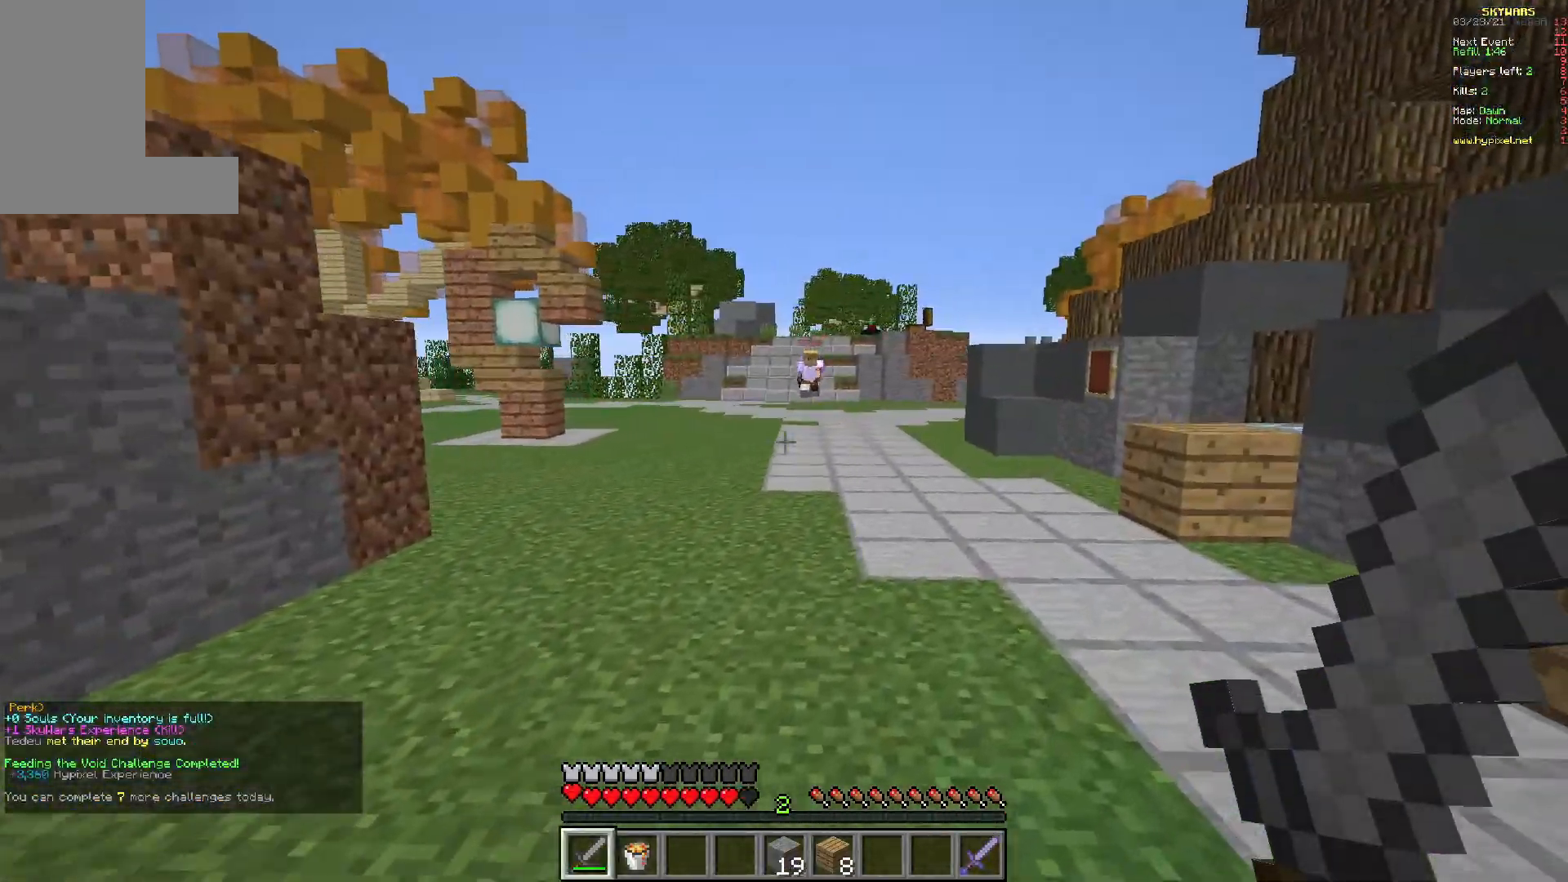
{"keys": [], "mouse": [], "events": [[117, "d", "up"], [133, "w", "up"]]}
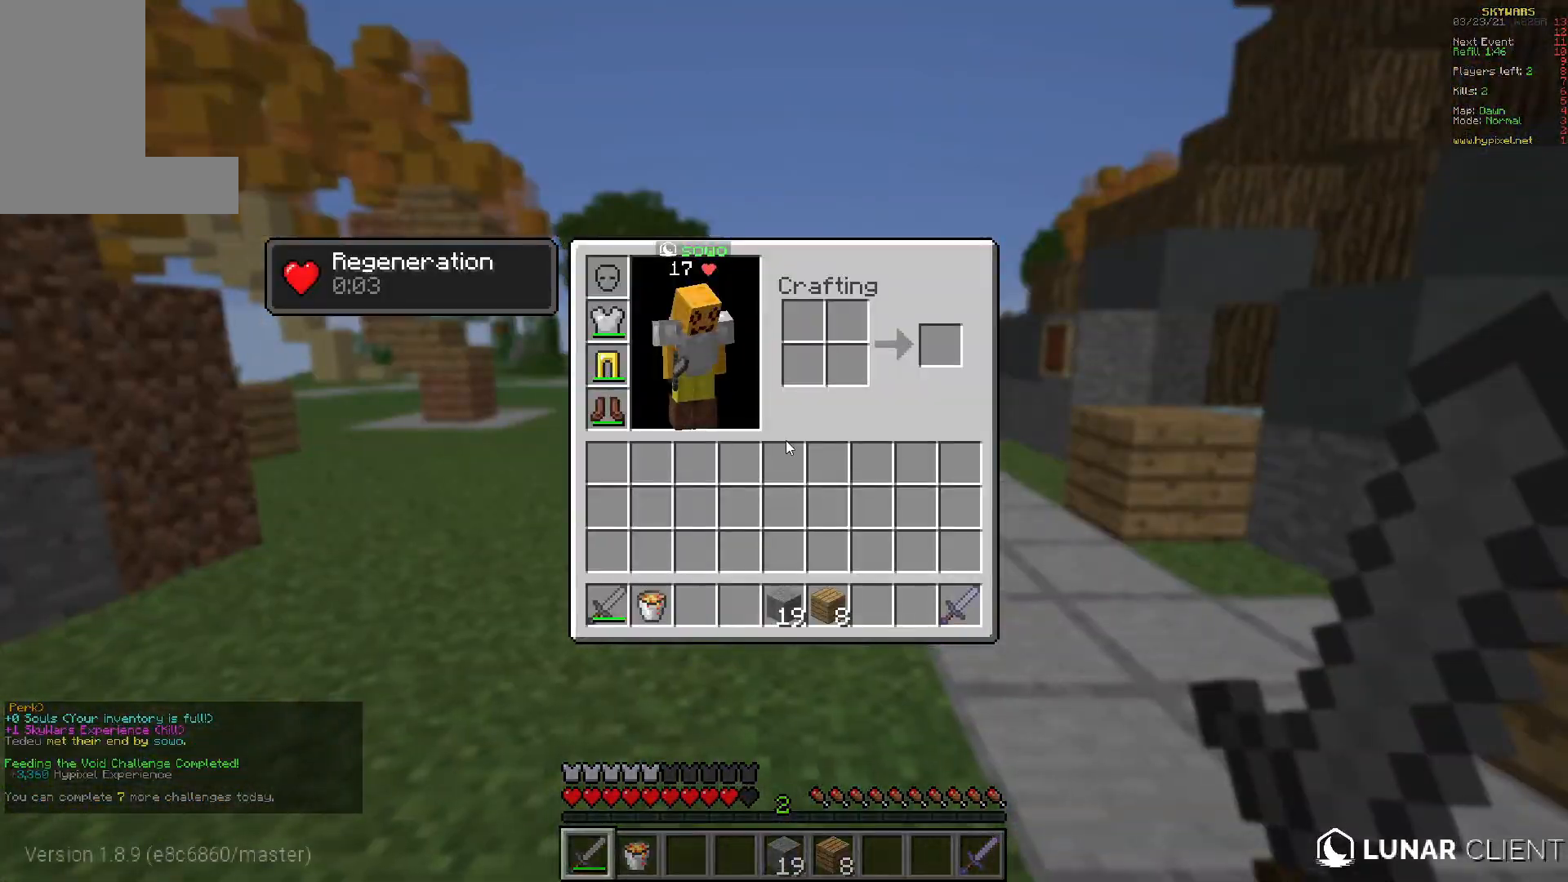
{"keys": ["s"], "mouse": [], "events": [[100, "s", "down"]]}
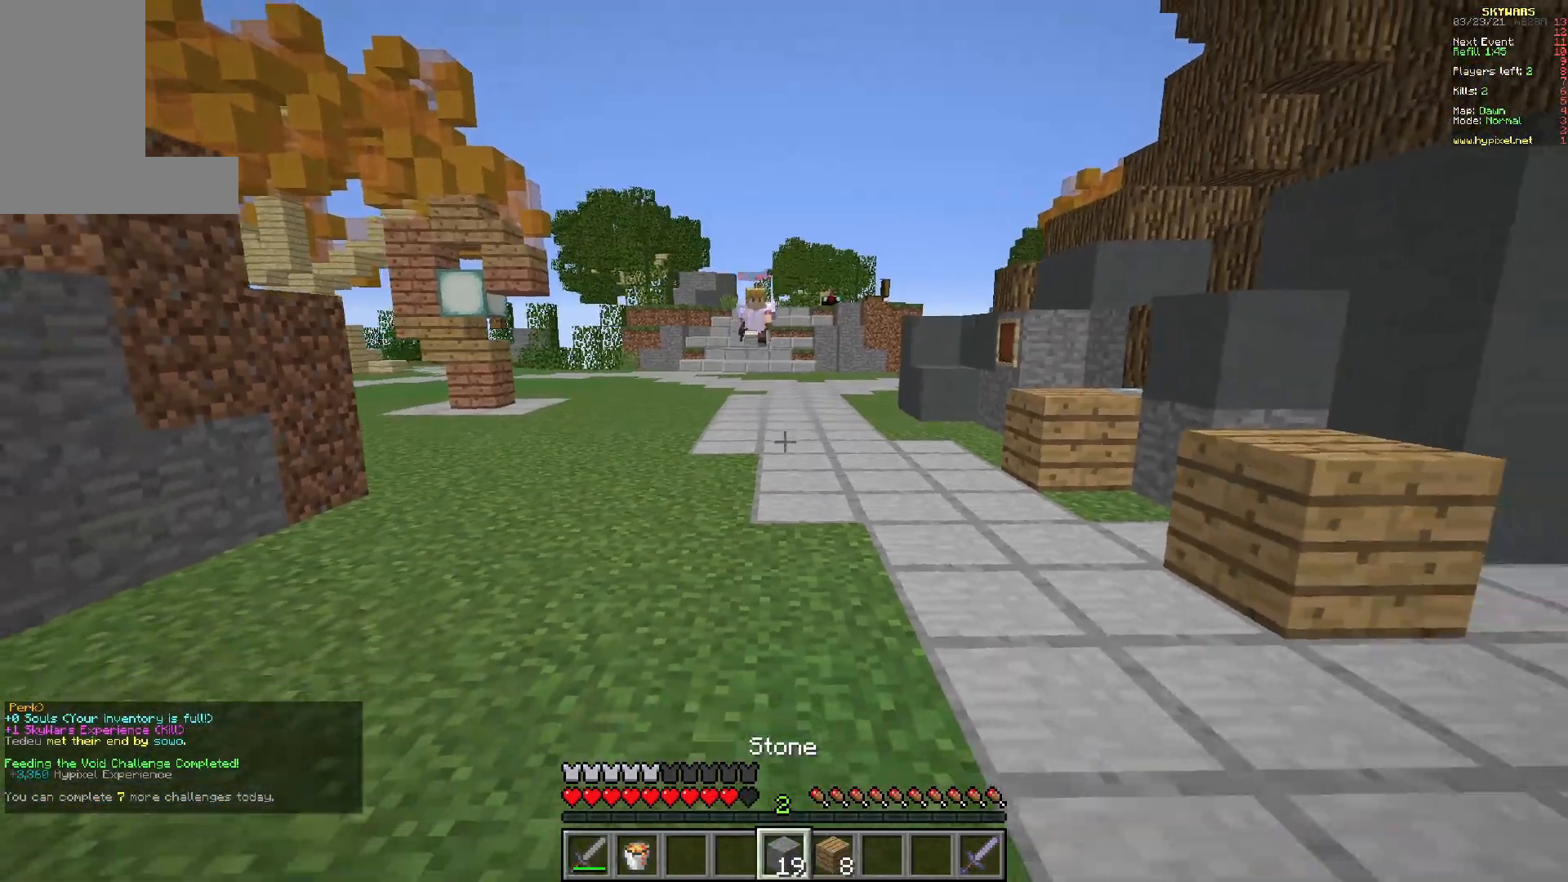
{"keys": ["d", "w"], "mouse": ["left"], "events": [[67, "d", "down"], [100, "mouse_left", "down"], [183, "s", "up"], [200, "mouse_left", "up"], [250, "w", "down"], [267, "mouse_left", "down"]]}
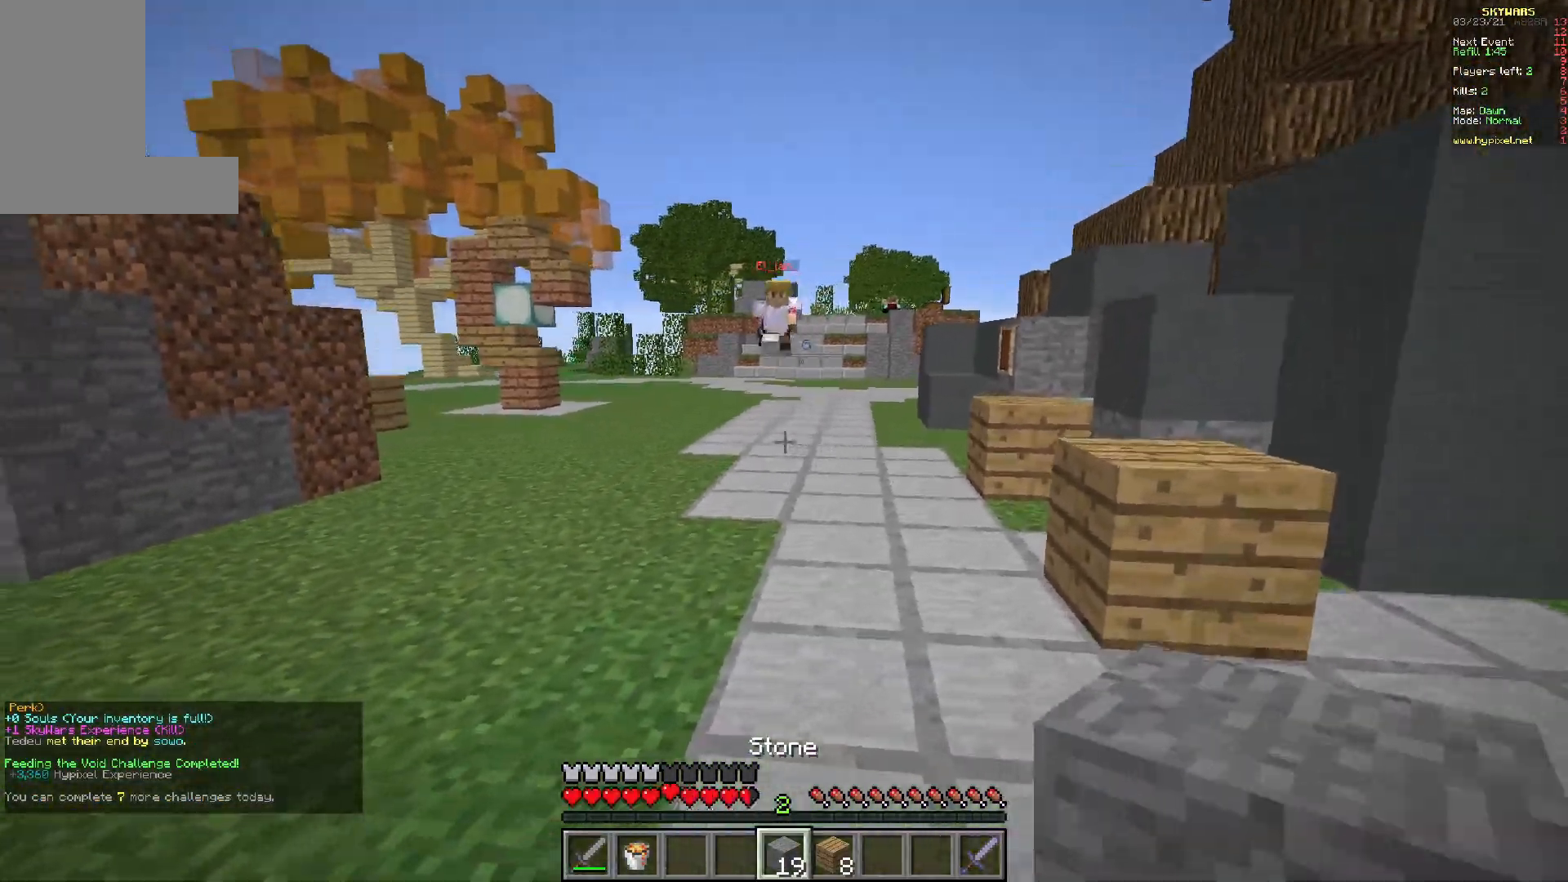
{"keys": ["s"], "mouse": ["left"], "events": [[133, "a", "down"], [133, "w", "up"], [167, "mouse_left", "up"], [217, "s", "down"], [250, "d", "up"], [300, "a", "up"], [417, "mouse_left", "down"]]}
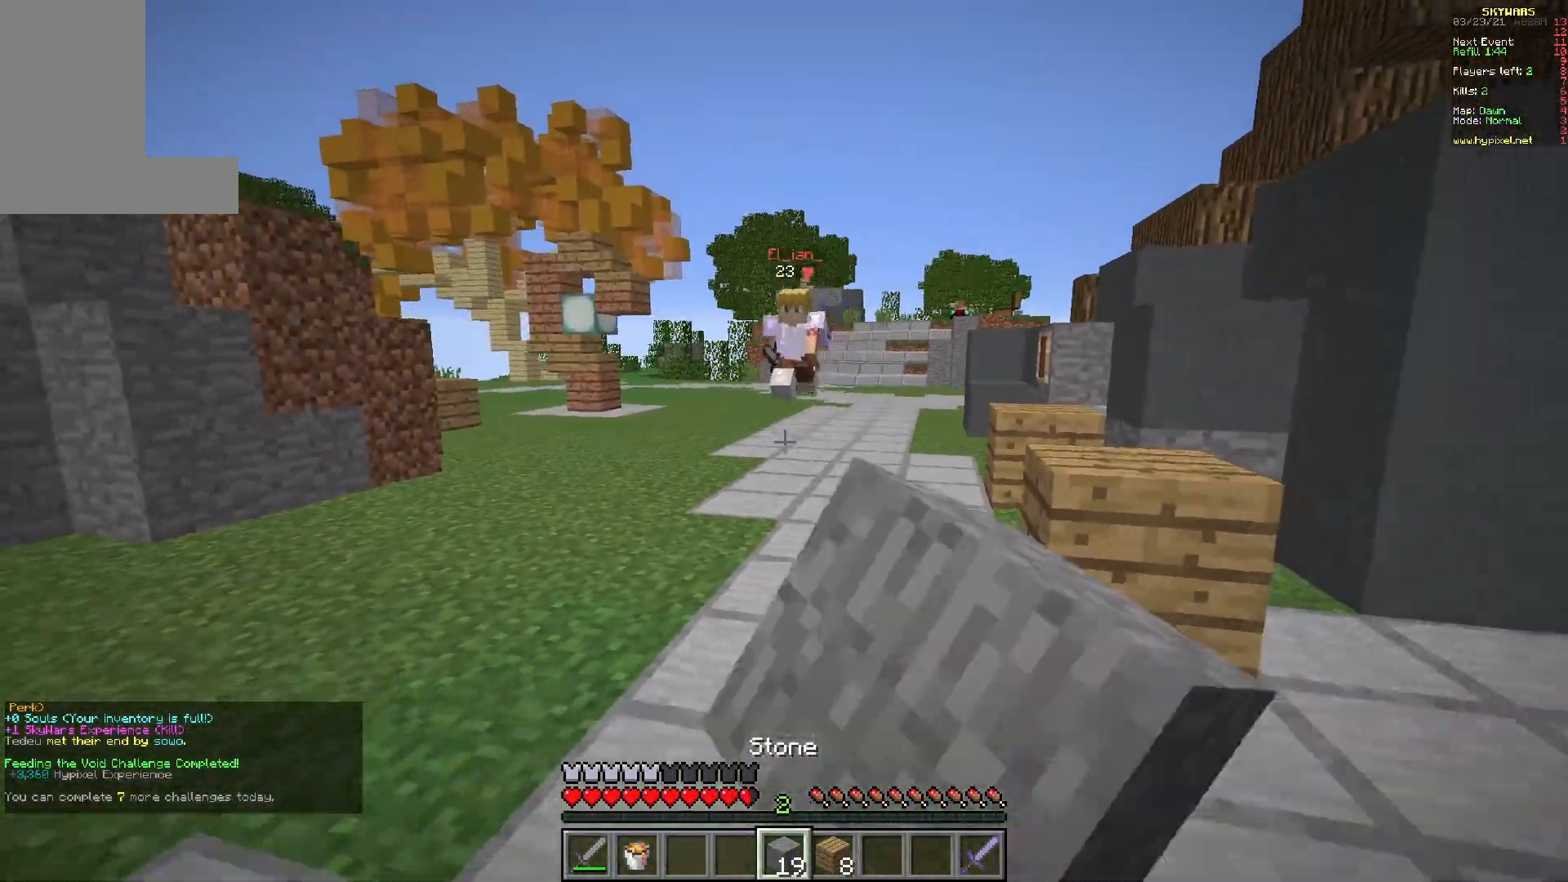
{"keys": ["a", "w"], "mouse": [], "events": [[100, "a", "down"], [233, "mouse_left", "up"], [233, "s", "up"], [267, "w", "down"]]}
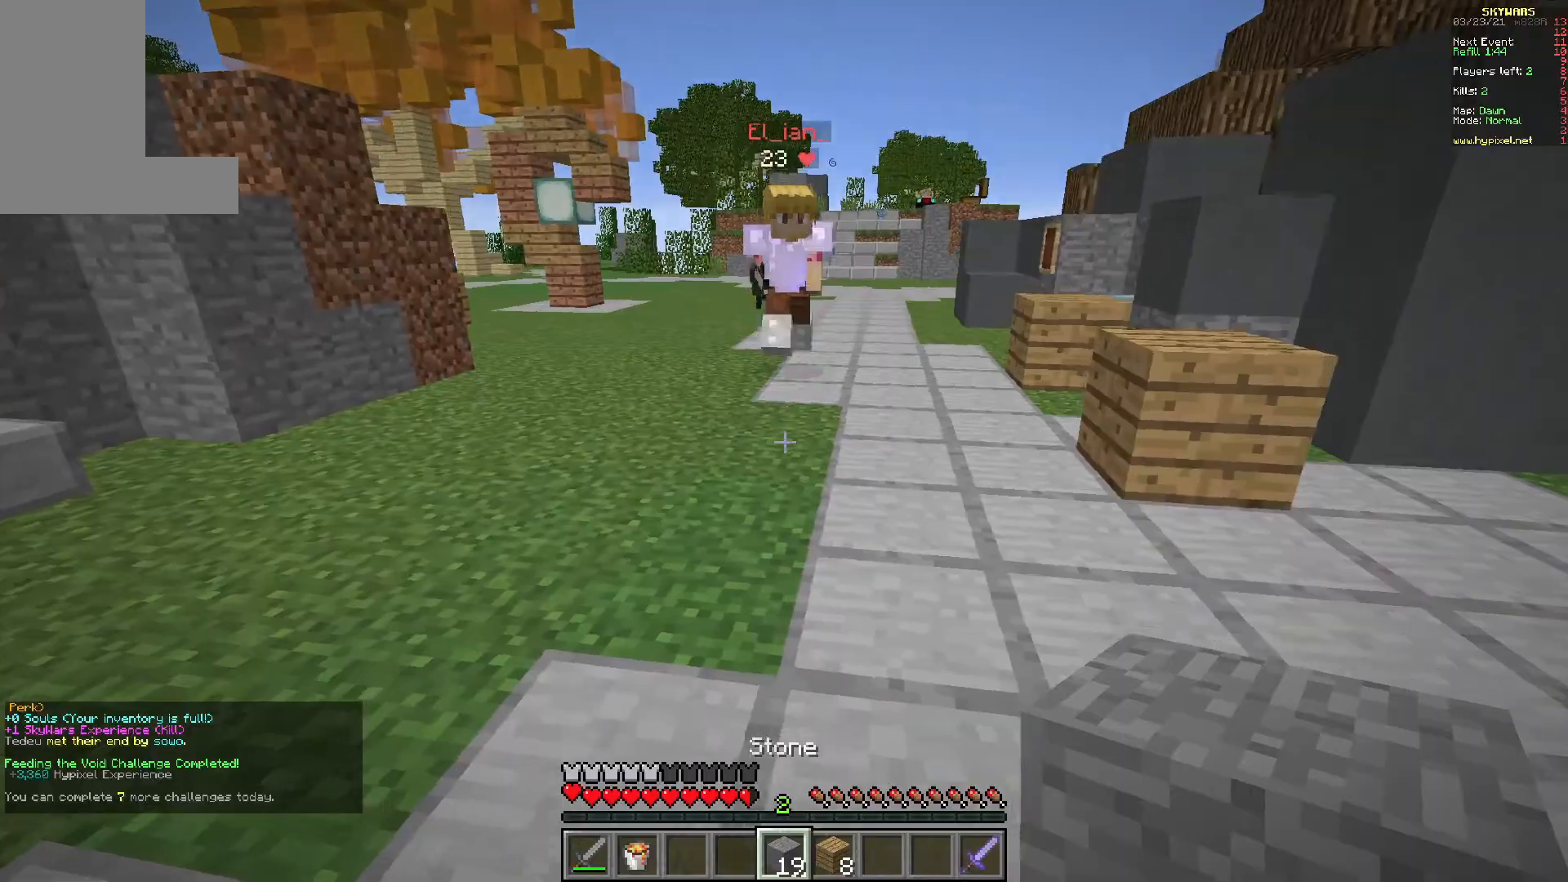
{"keys": ["a", "w"], "mouse": ["left"], "events": [[33, "mouse_right", "down"], [183, "mouse_right", "up"], [333, "mouse_left", "down"]]}
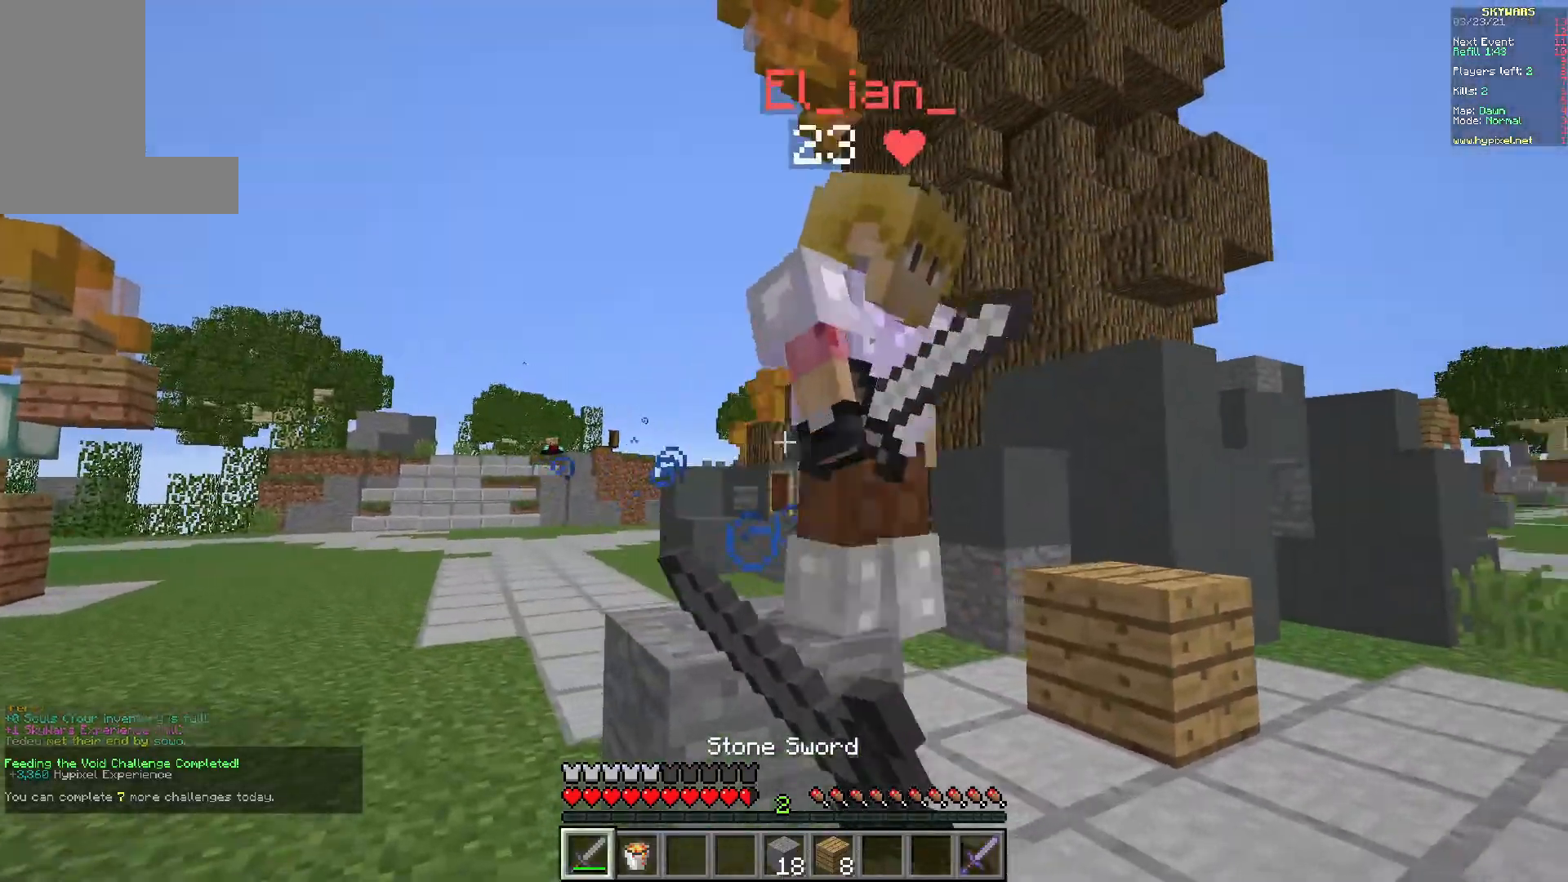
{"keys": ["d", "w"], "mouse": ["left"], "events": [[83, "w", "up"], [150, "w", "down"], [333, "mouse_left", "up"], [350, "d", "down"], [417, "a", "up"], [450, "mouse_left", "down"]]}
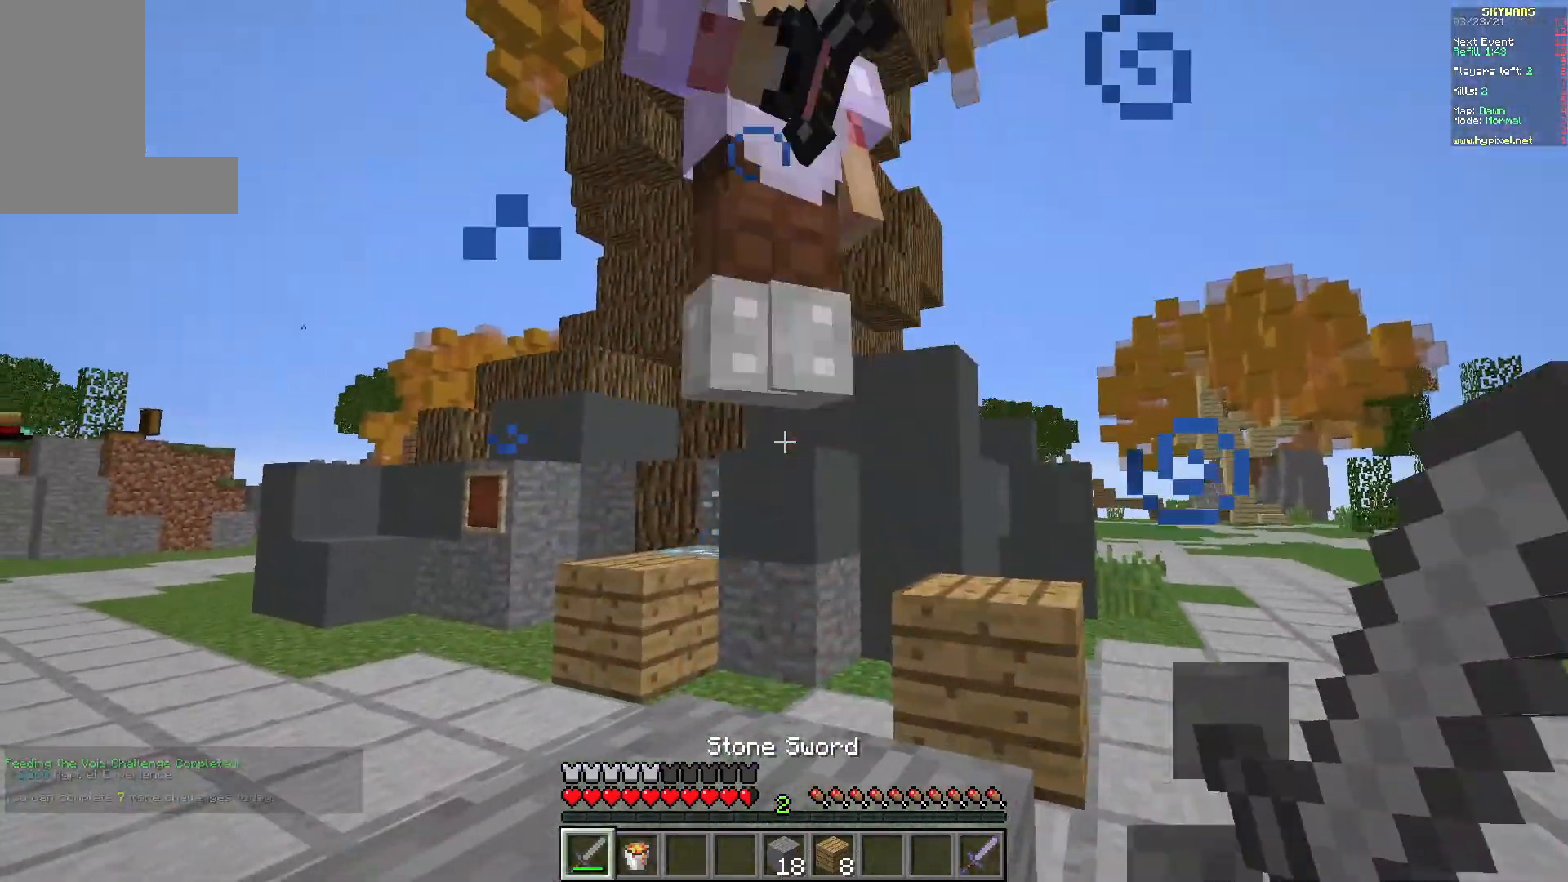
{"keys": ["d", "s"], "mouse": [], "events": [[367, "w", "up"], [433, "s", "down"], [467, "mouse_left", "up"]]}
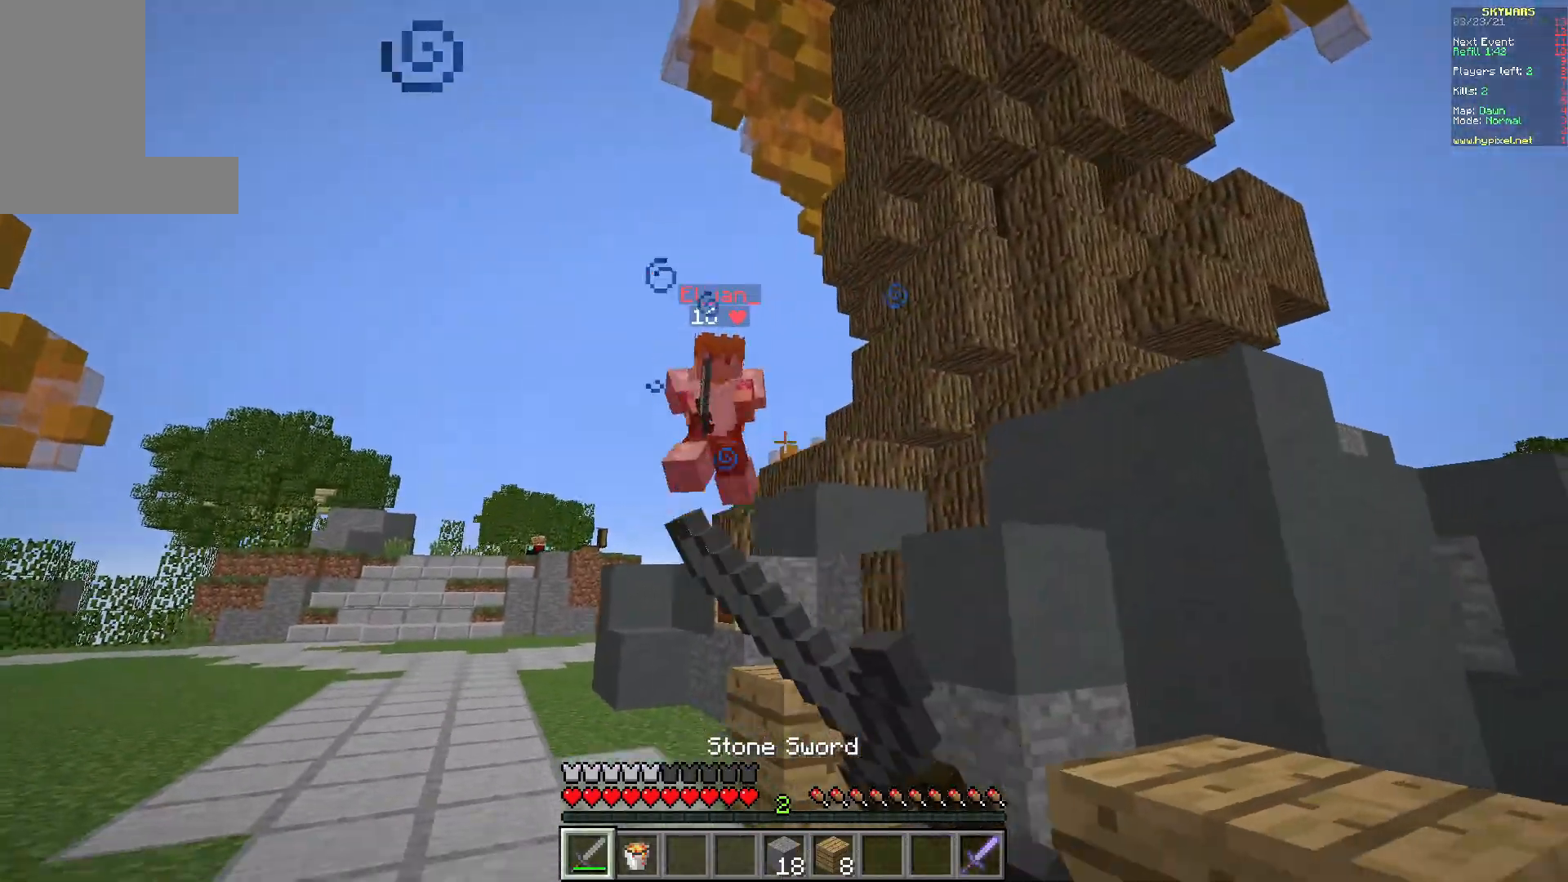
{"keys": ["d", "s"], "mouse": ["left"], "events": [[17, "d", "up"], [367, "d", "down"], [400, "mouse_left", "down"]]}
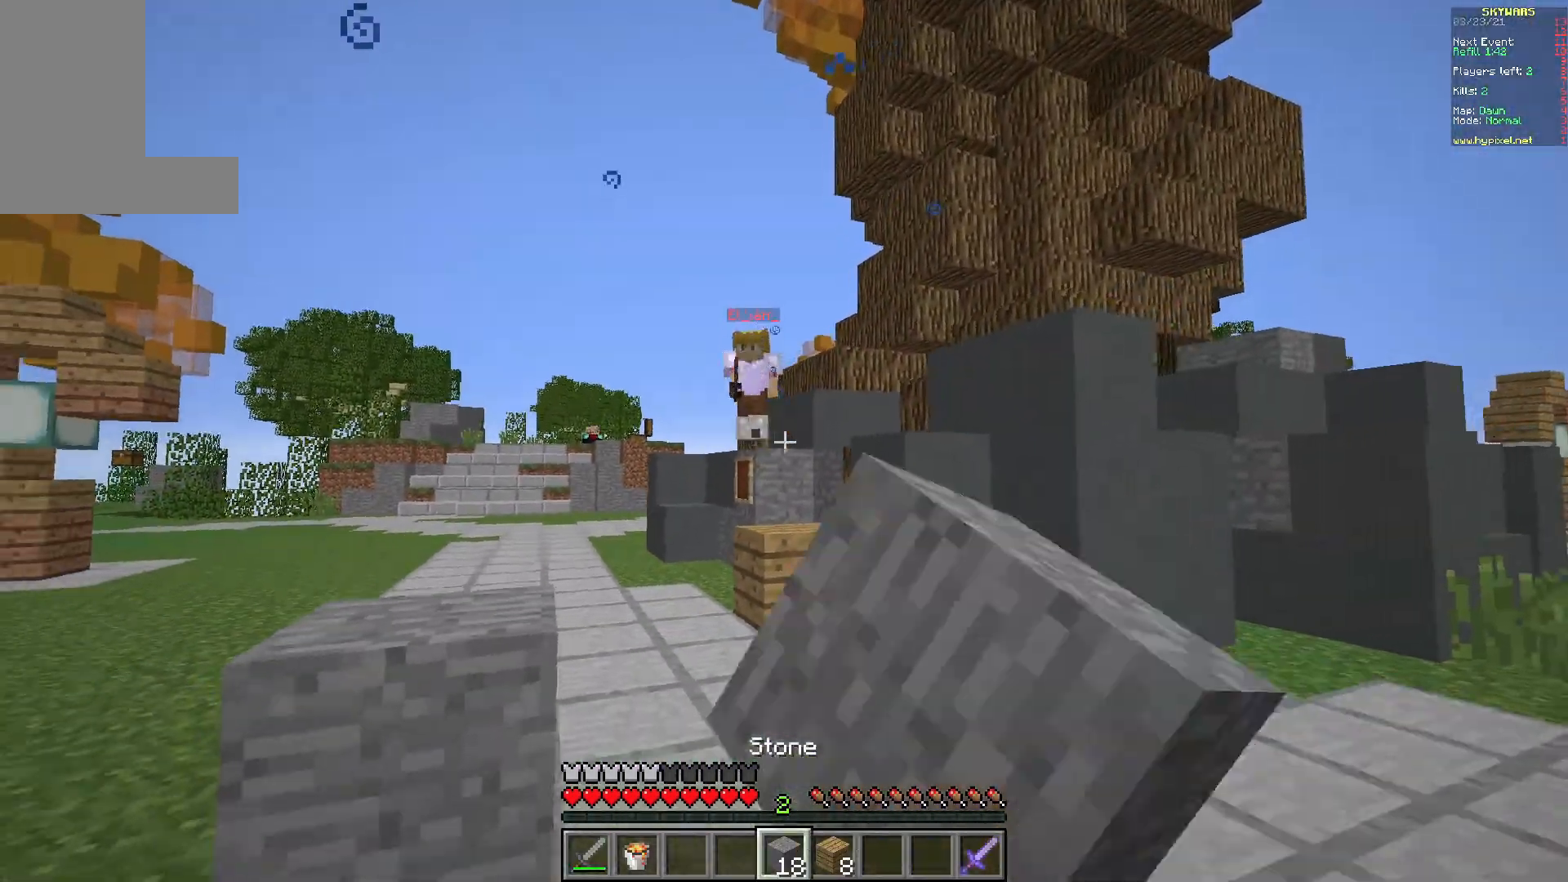
{"keys": ["s"], "mouse": ["left"], "events": [[200, "d", "up"]]}
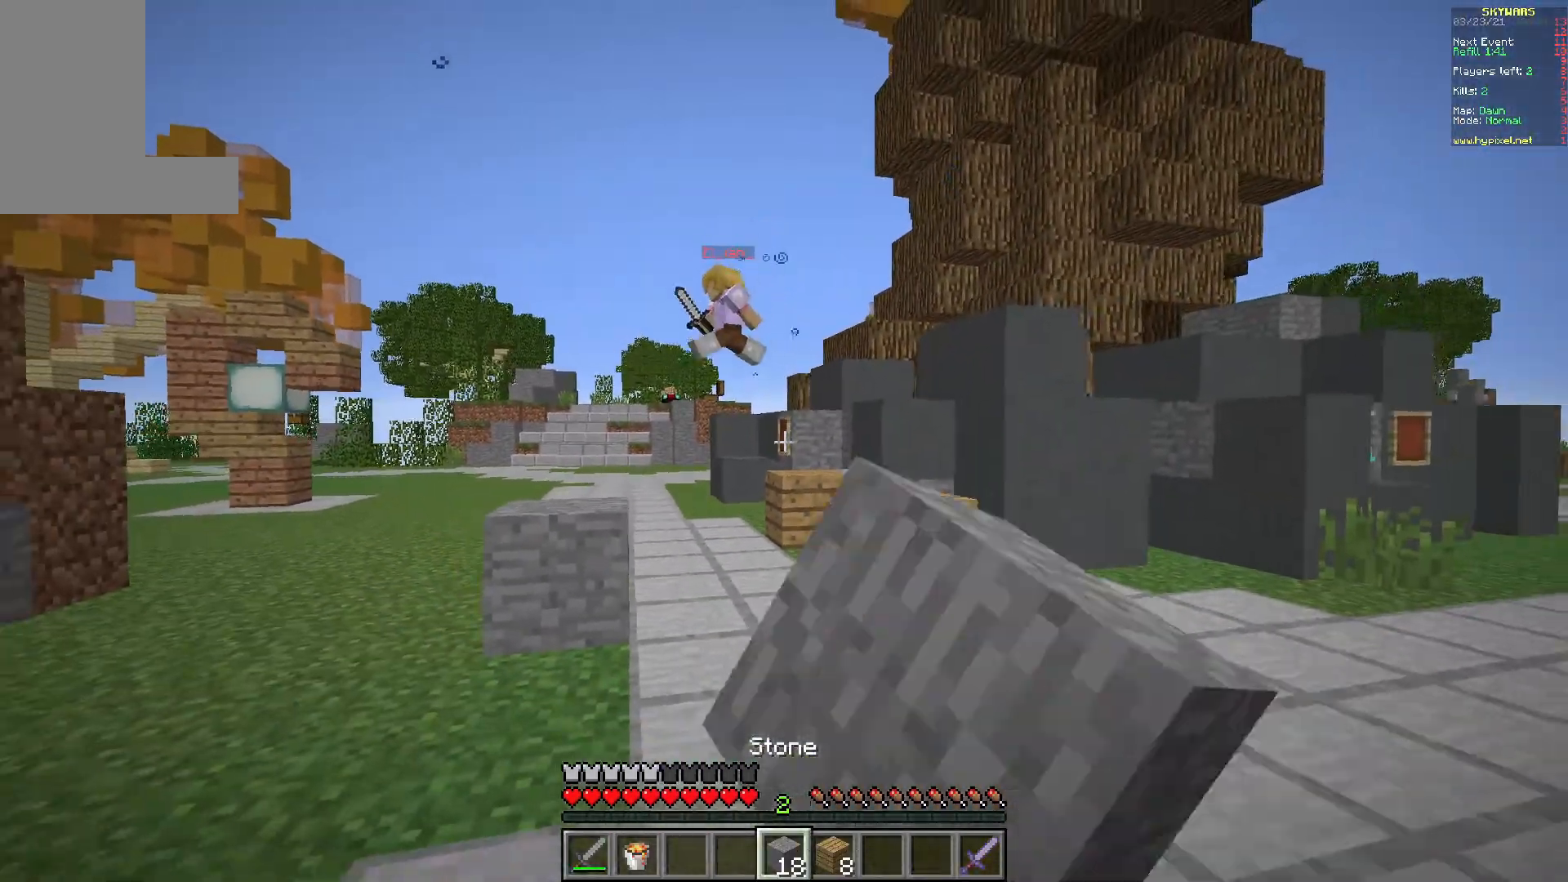
{"keys": ["s"], "mouse": [], "events": [[50, "a", "down"], [100, "mouse_left", "up"], [233, "a", "up"]]}